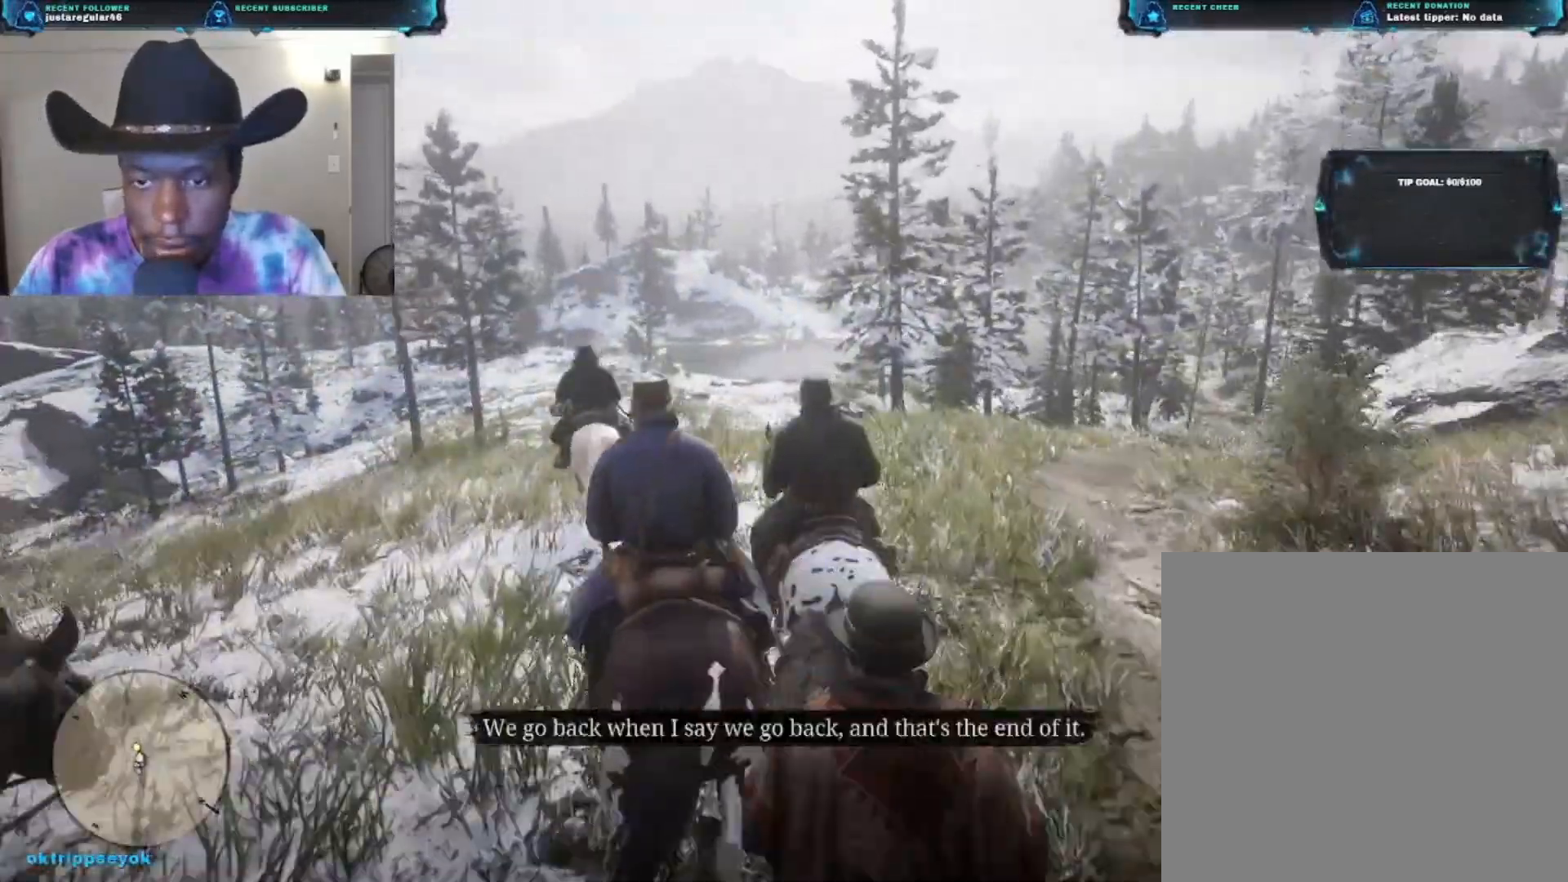
Gameplay with a controller (Xbox layout); each line is a JSON object with the inputs held at the frame after it. "events" lists button and stick changes between this image and that frame as [ms after this image, input, new state], when the widget could be followed in between.
{"buttons": [], "left_stick": "up", "right_stick": "left", "events": [[200, "right_stick", "center"], [467, "right_stick", "left"]]}
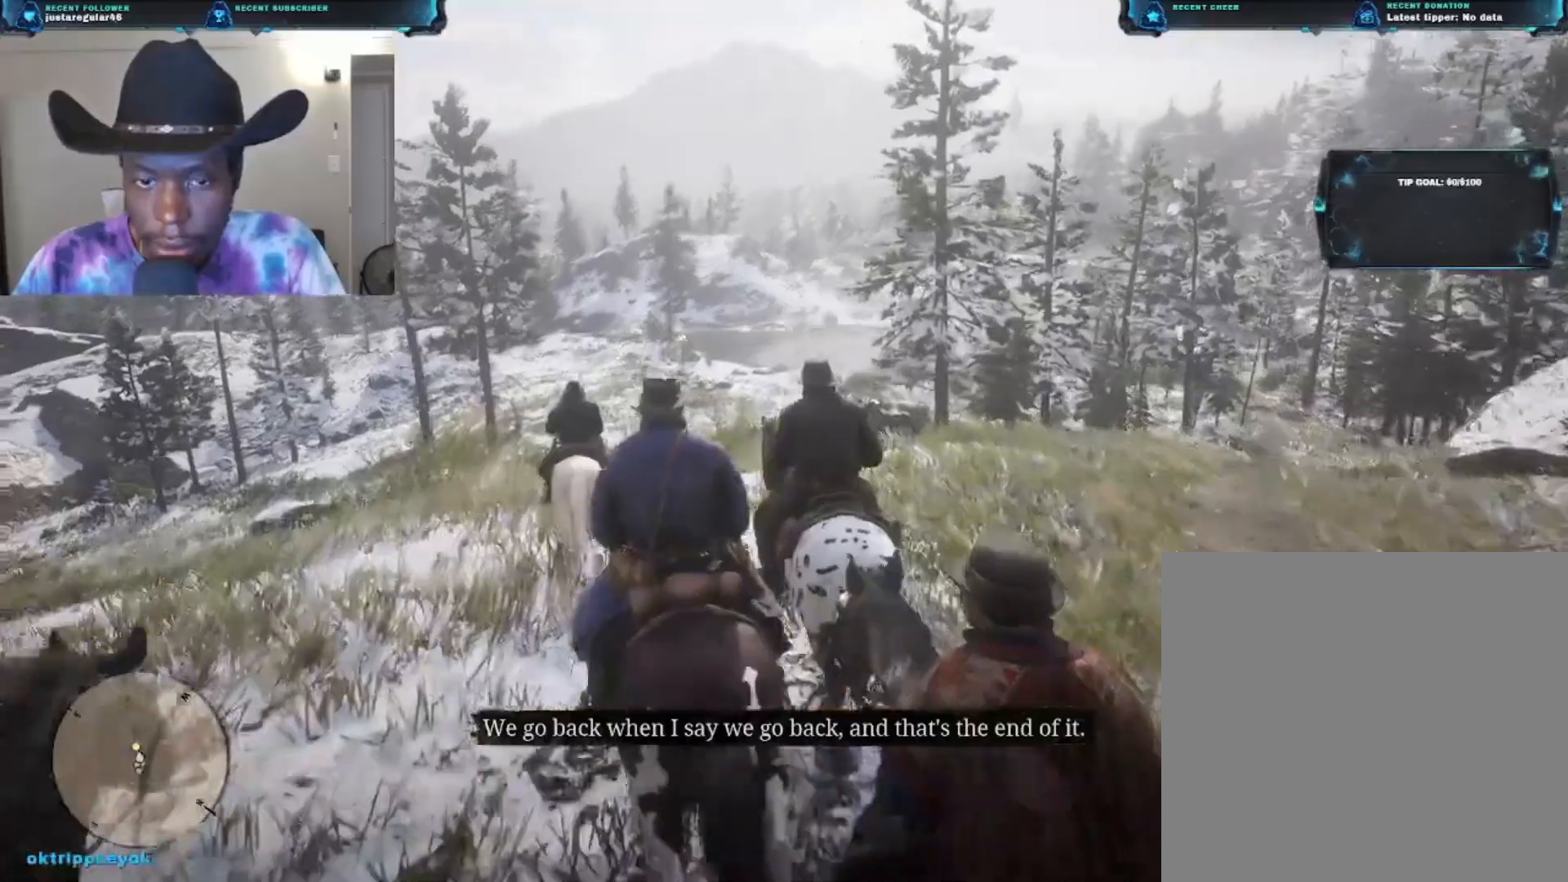
{"buttons": [], "left_stick": "up", "right_stick": "center", "events": [[200, "right_stick", "down-left"], [300, "right_stick", "center"]]}
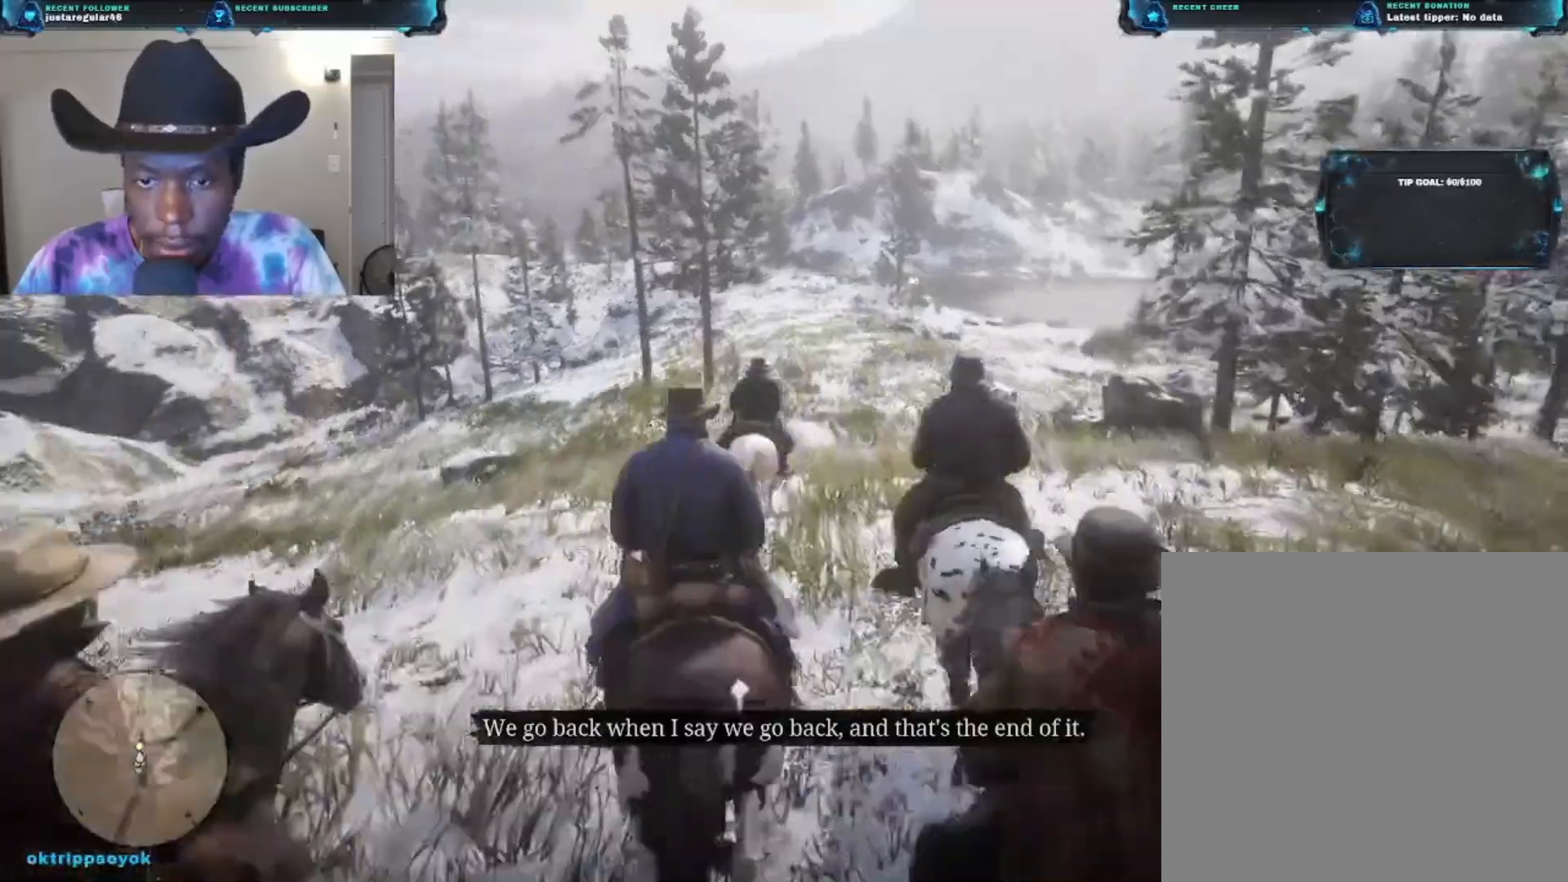
{"buttons": [], "left_stick": "up", "right_stick": "center", "events": [[100, "A", "down"], [233, "A", "up"]]}
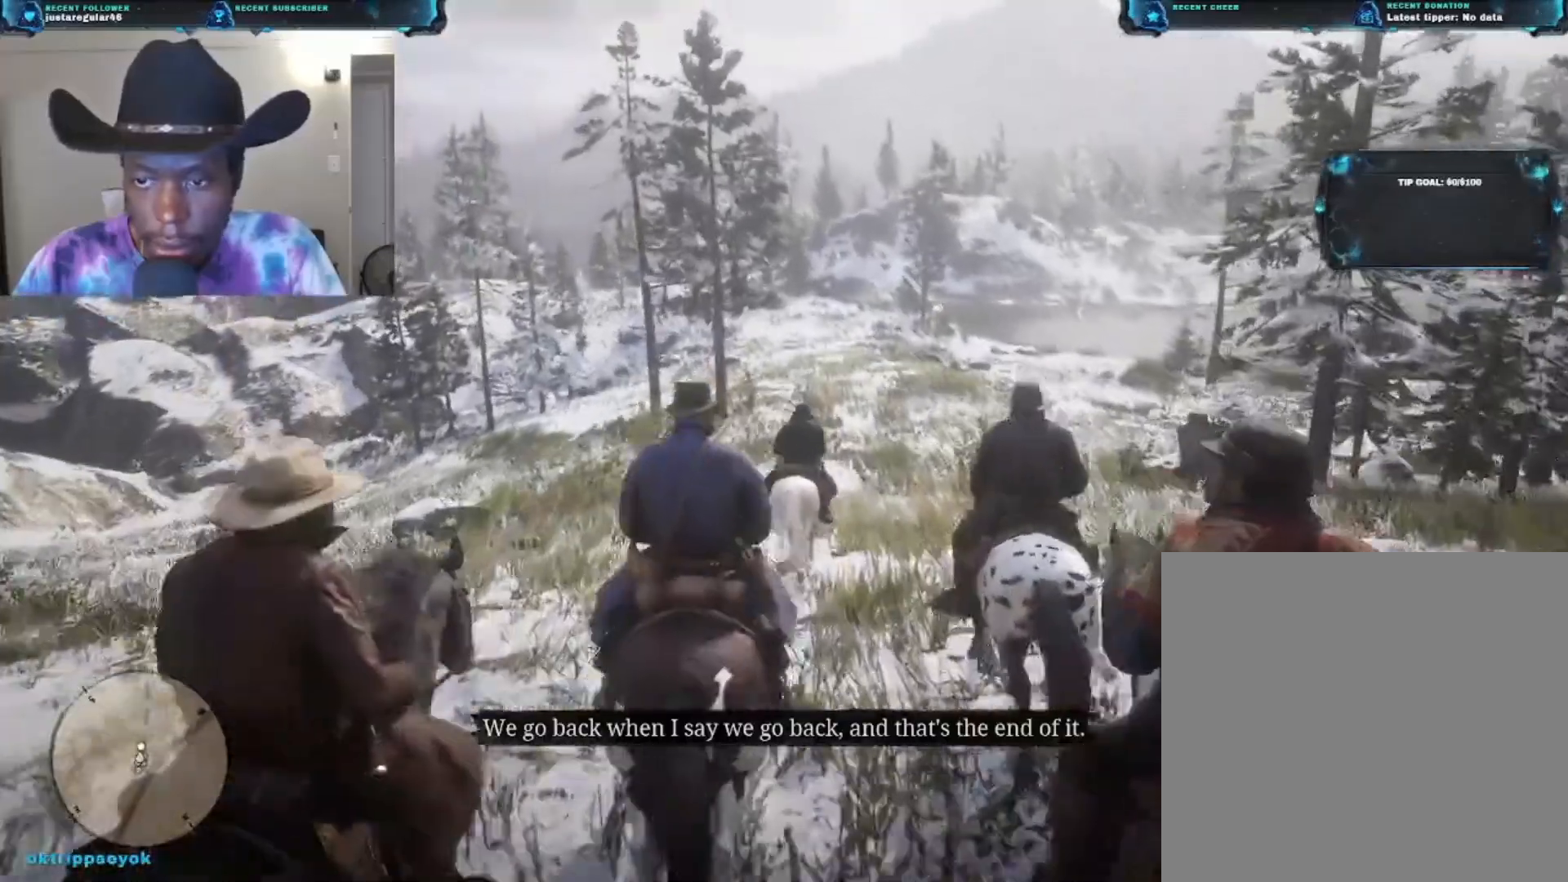
{"buttons": [], "left_stick": "up", "right_stick": "down-right", "events": [[367, "right_stick", "down-right"]]}
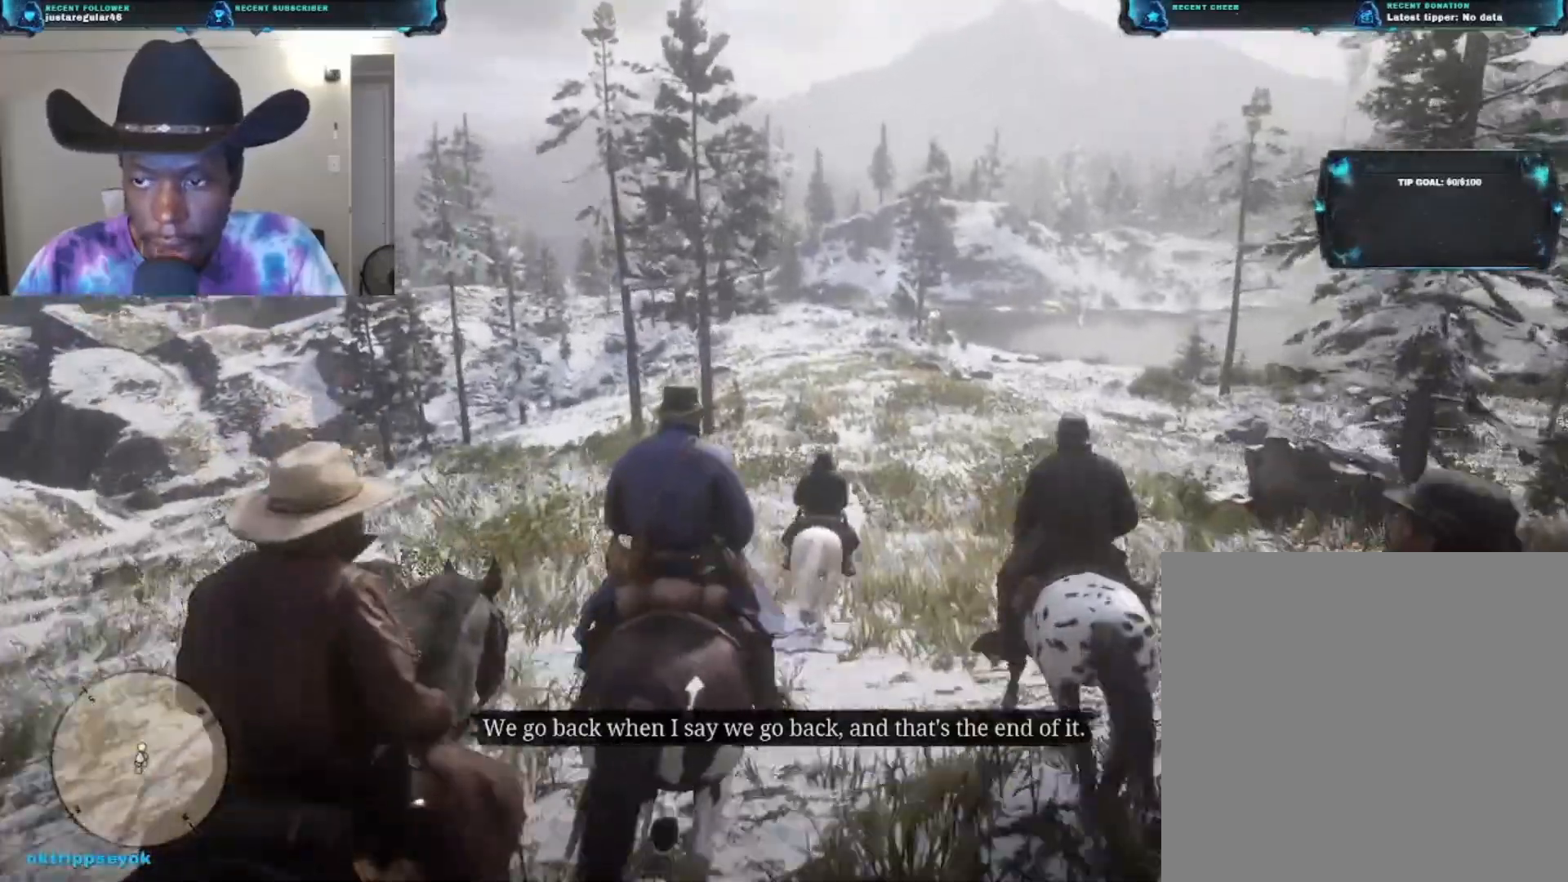
{"buttons": [], "left_stick": "up", "right_stick": "center", "events": [[333, "right_stick", "center"]]}
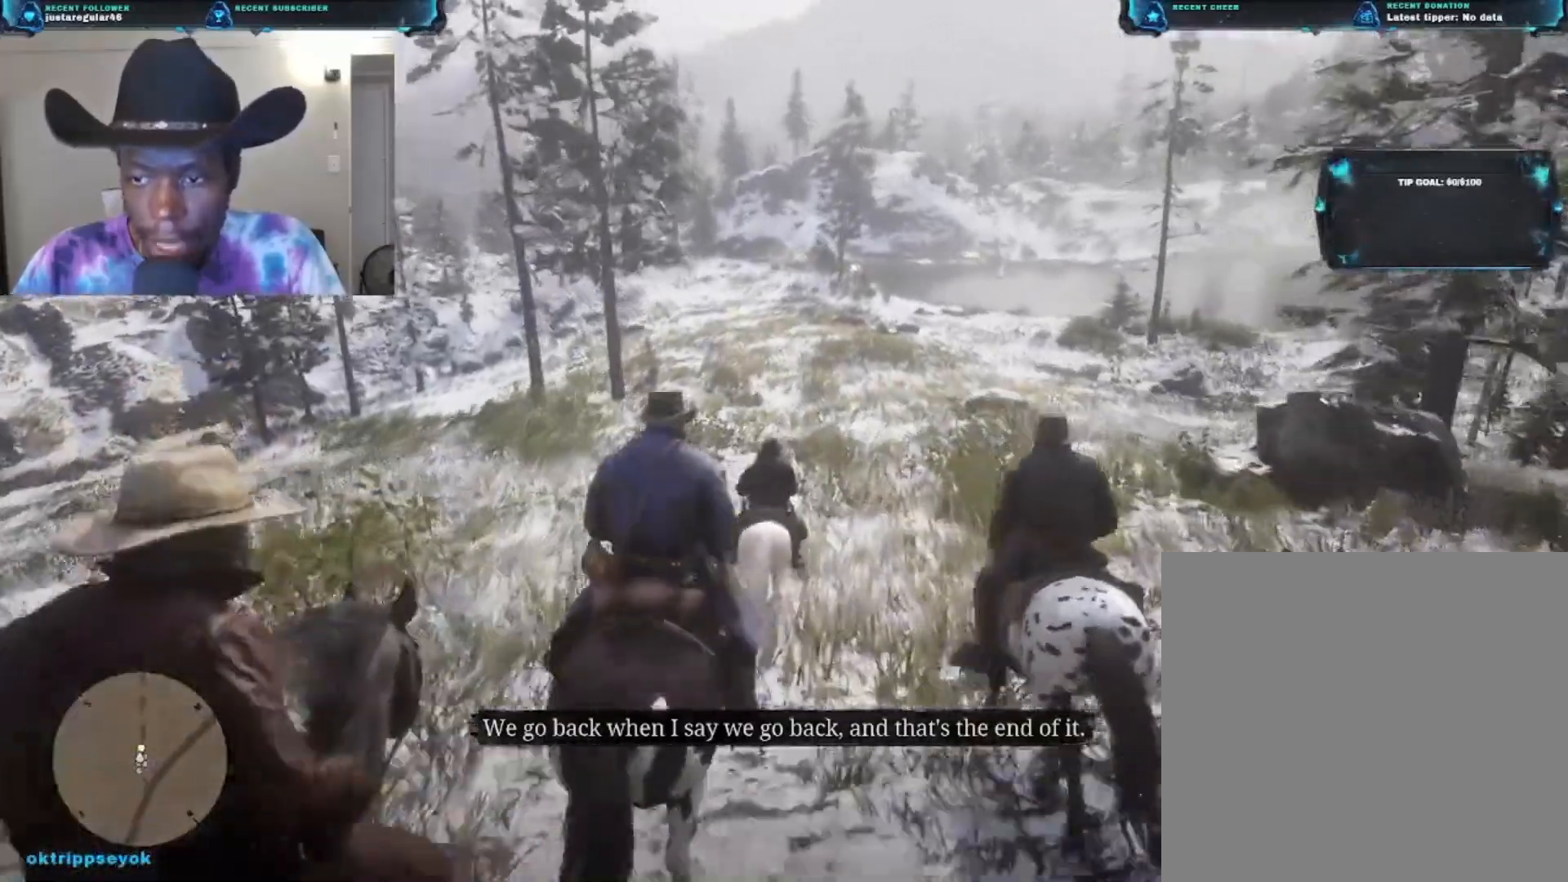
{"buttons": [], "left_stick": "up", "right_stick": "center", "events": []}
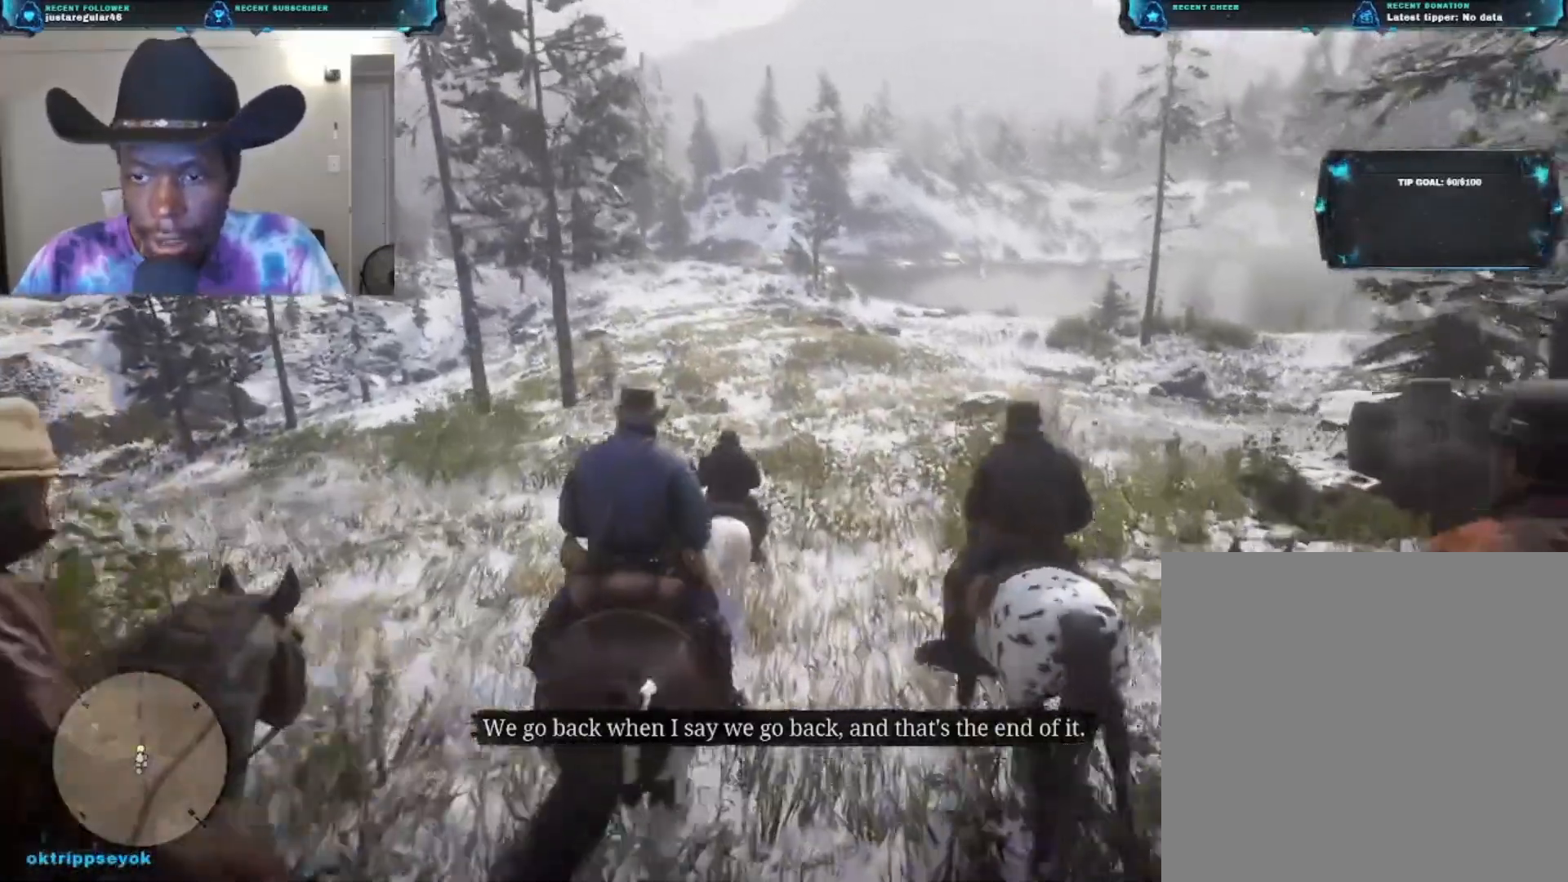
{"buttons": [], "left_stick": "up", "right_stick": "down-right", "events": [[433, "right_stick", "down-right"]]}
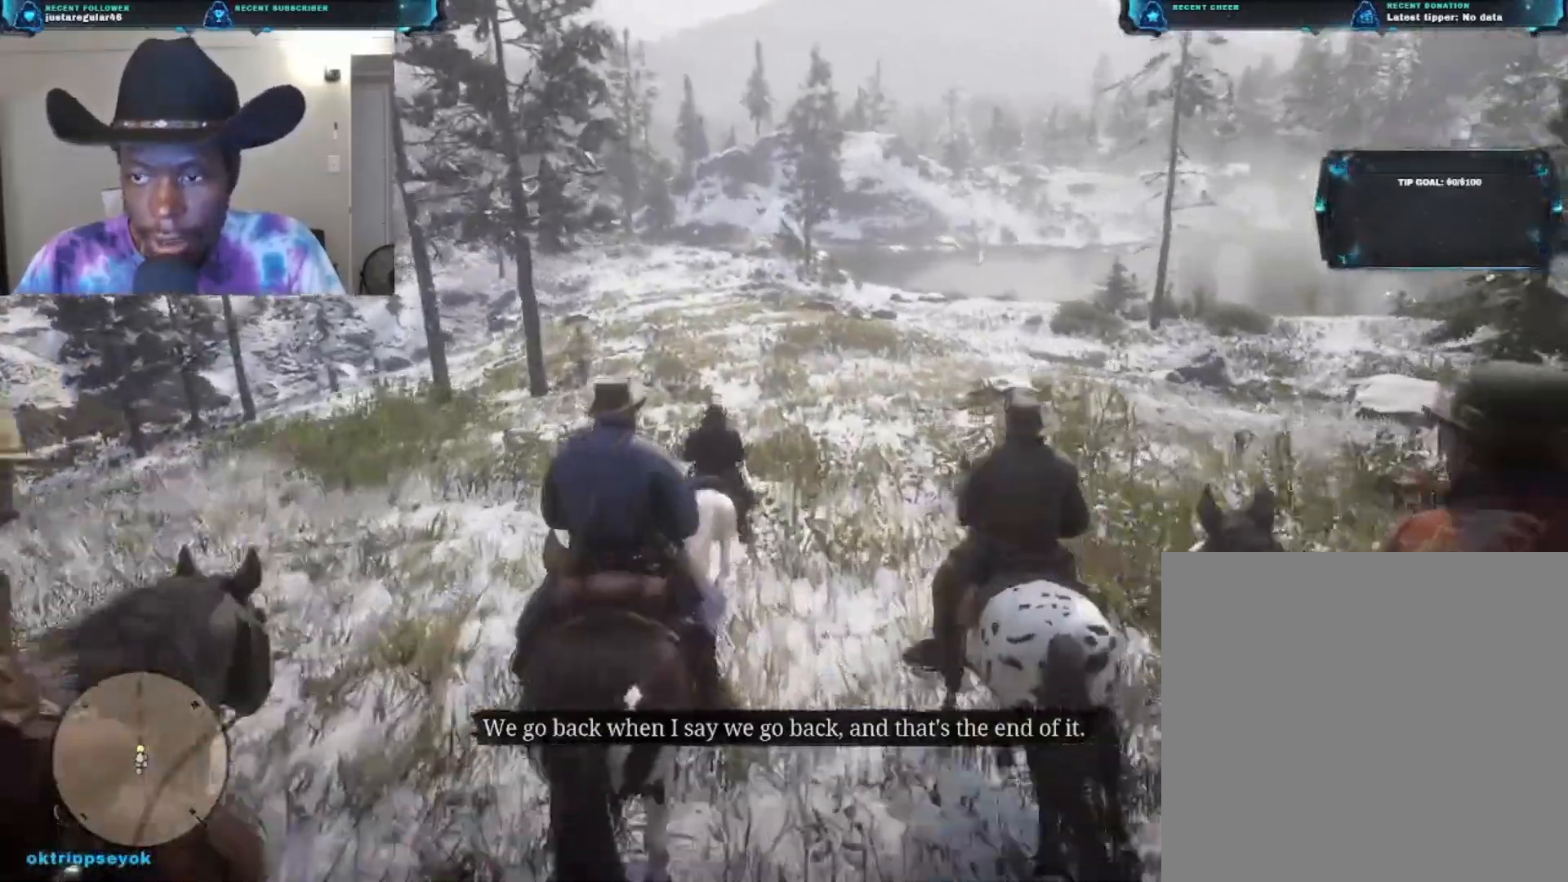
{"buttons": [], "left_stick": "up", "right_stick": "center", "events": [[67, "right_stick", "center"]]}
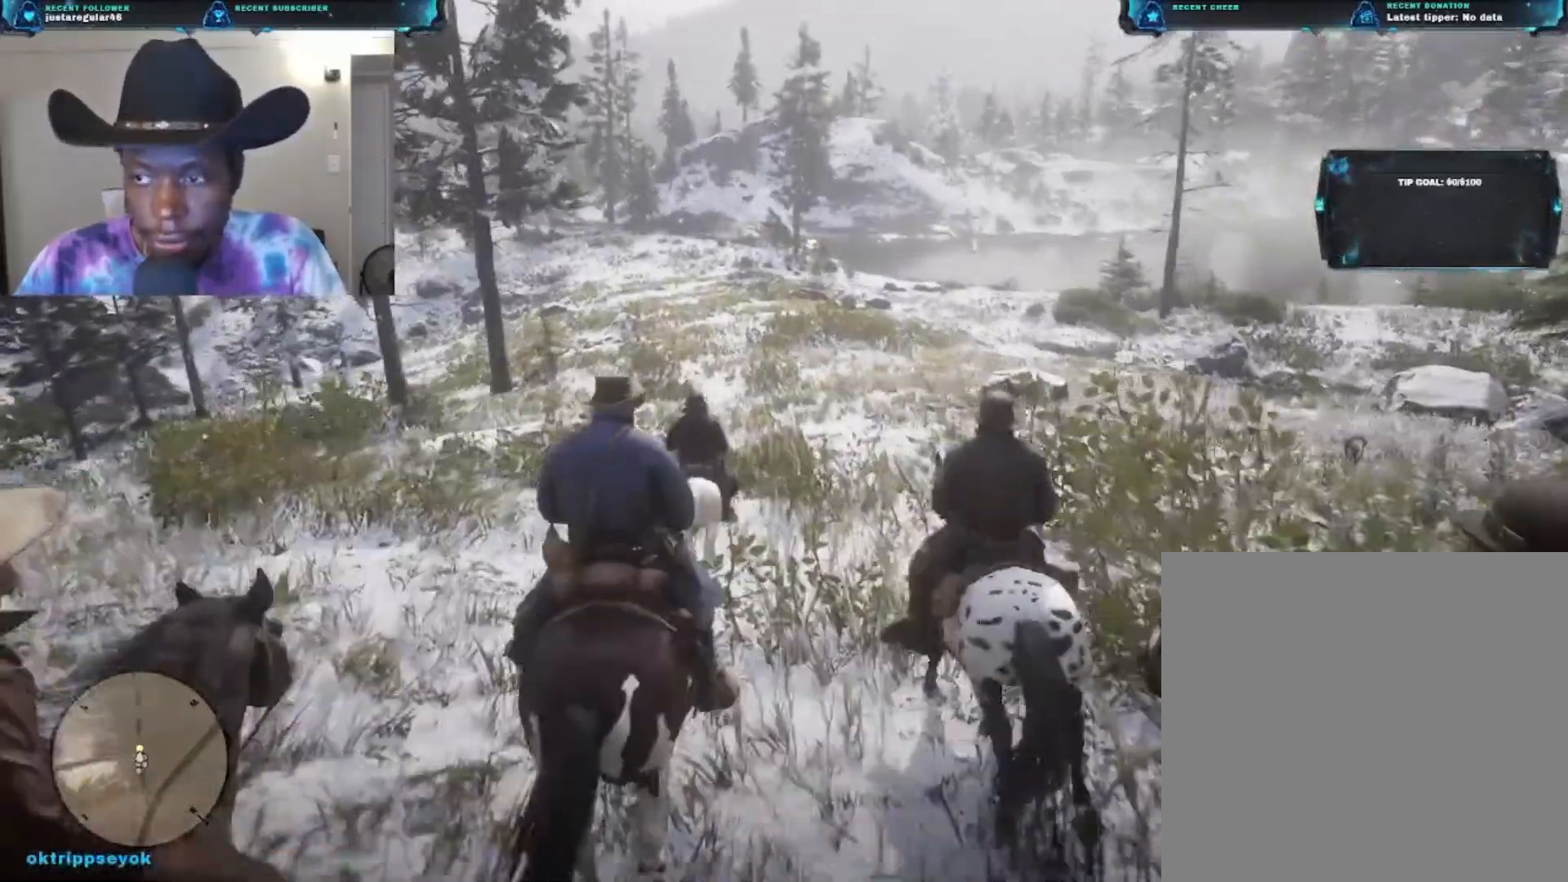
{"buttons": [], "left_stick": "up", "right_stick": "center", "events": [[33, "A", "down"], [133, "A", "up"]]}
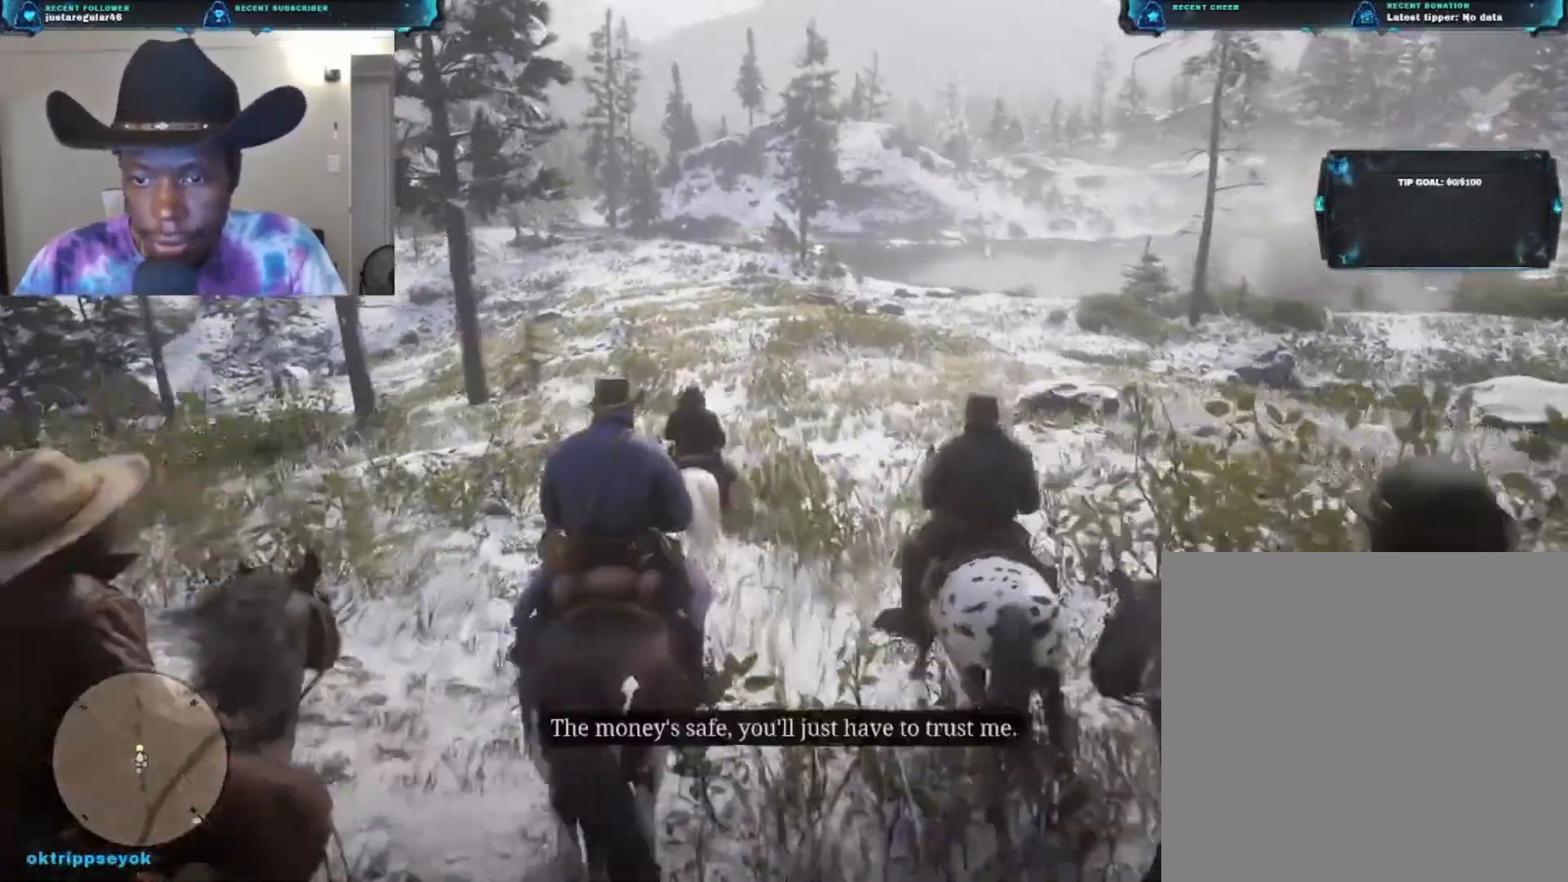
{"buttons": [], "left_stick": "up", "right_stick": "center", "events": []}
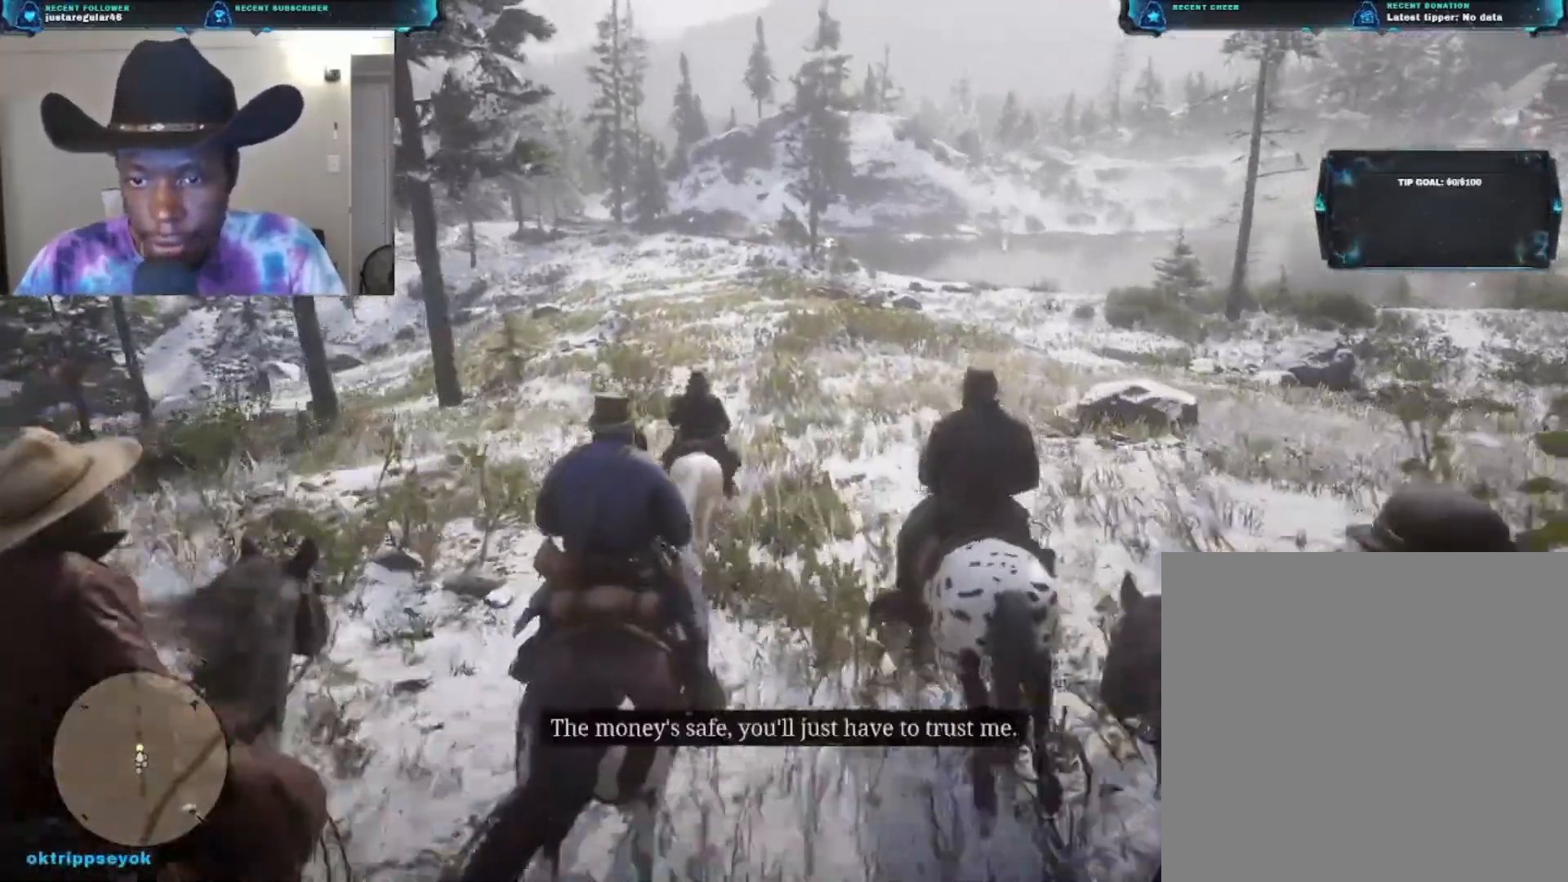
{"buttons": [], "left_stick": "up", "right_stick": "center", "events": [[300, "A", "down"], [433, "A", "up"]]}
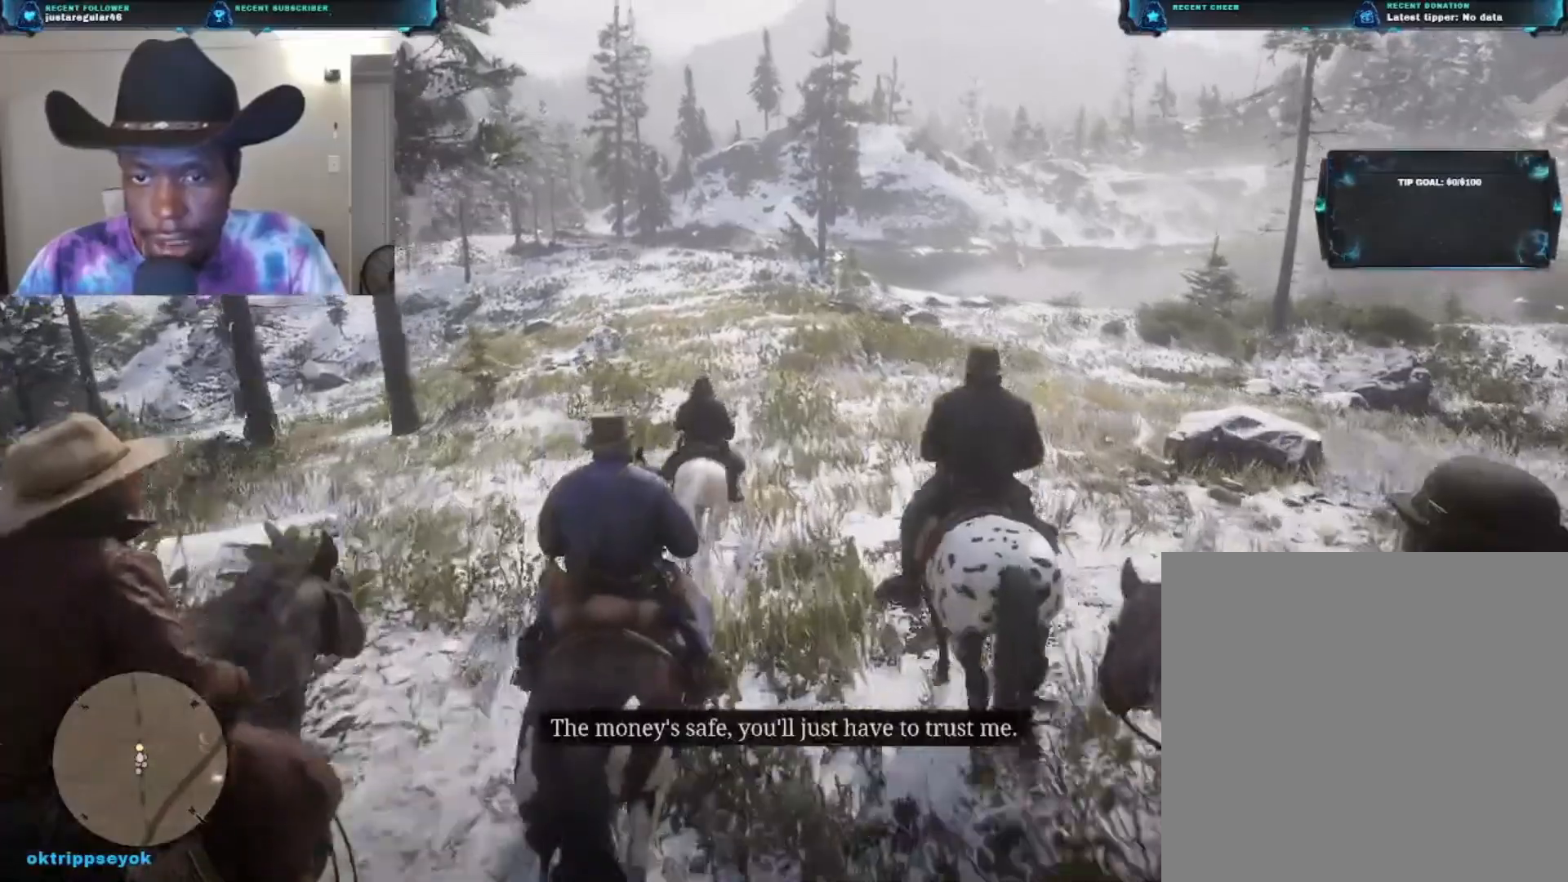
{"buttons": [], "left_stick": "up", "right_stick": "center", "events": []}
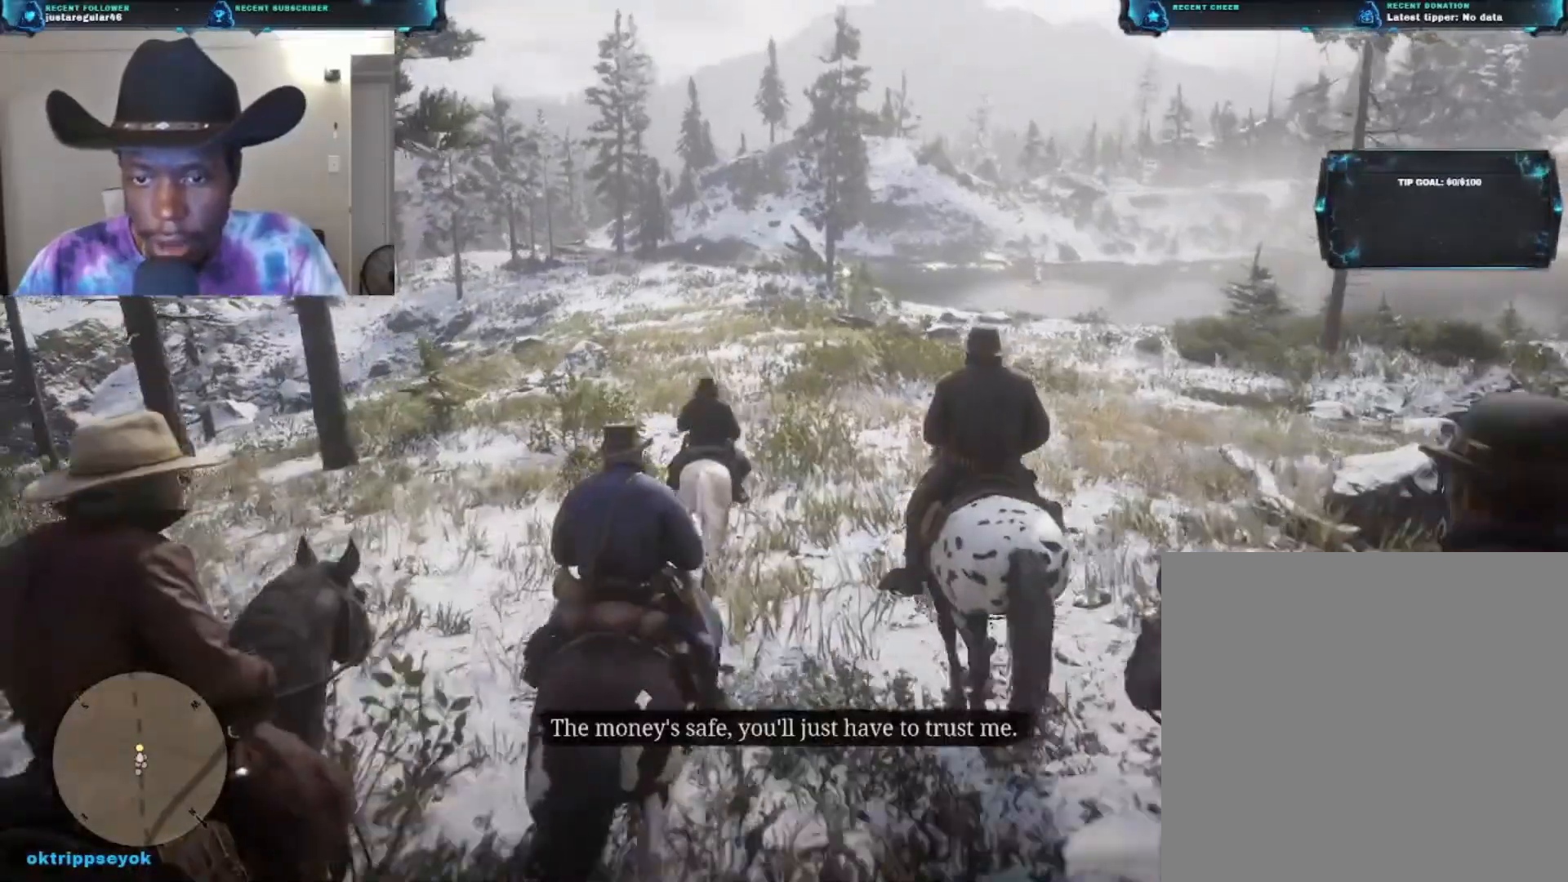
{"buttons": [], "left_stick": "up", "right_stick": "center", "events": []}
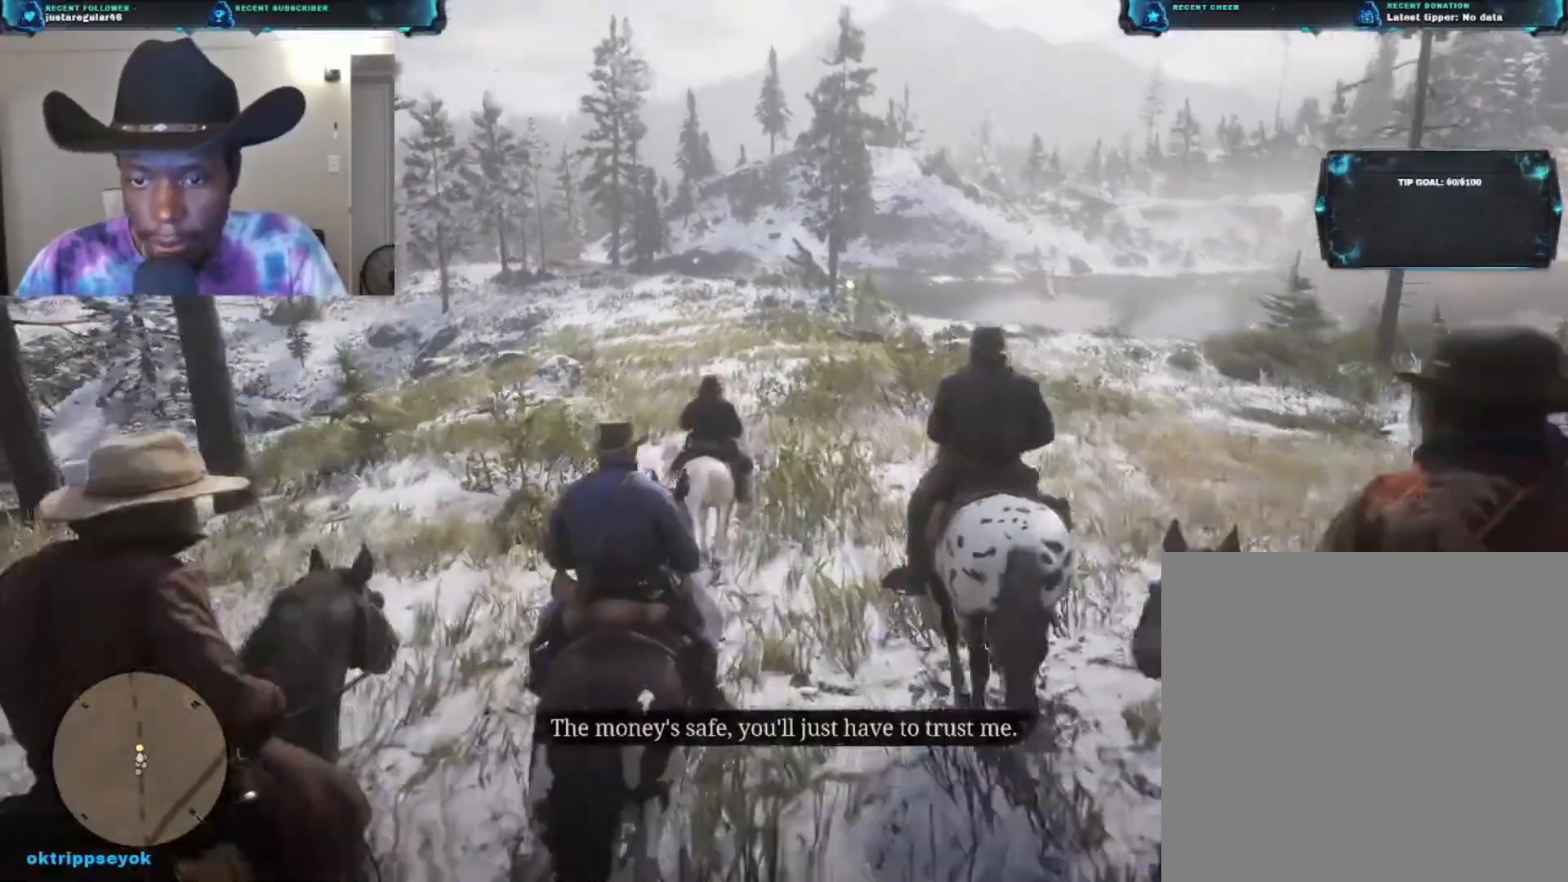
{"buttons": [], "left_stick": "up", "right_stick": "center", "events": []}
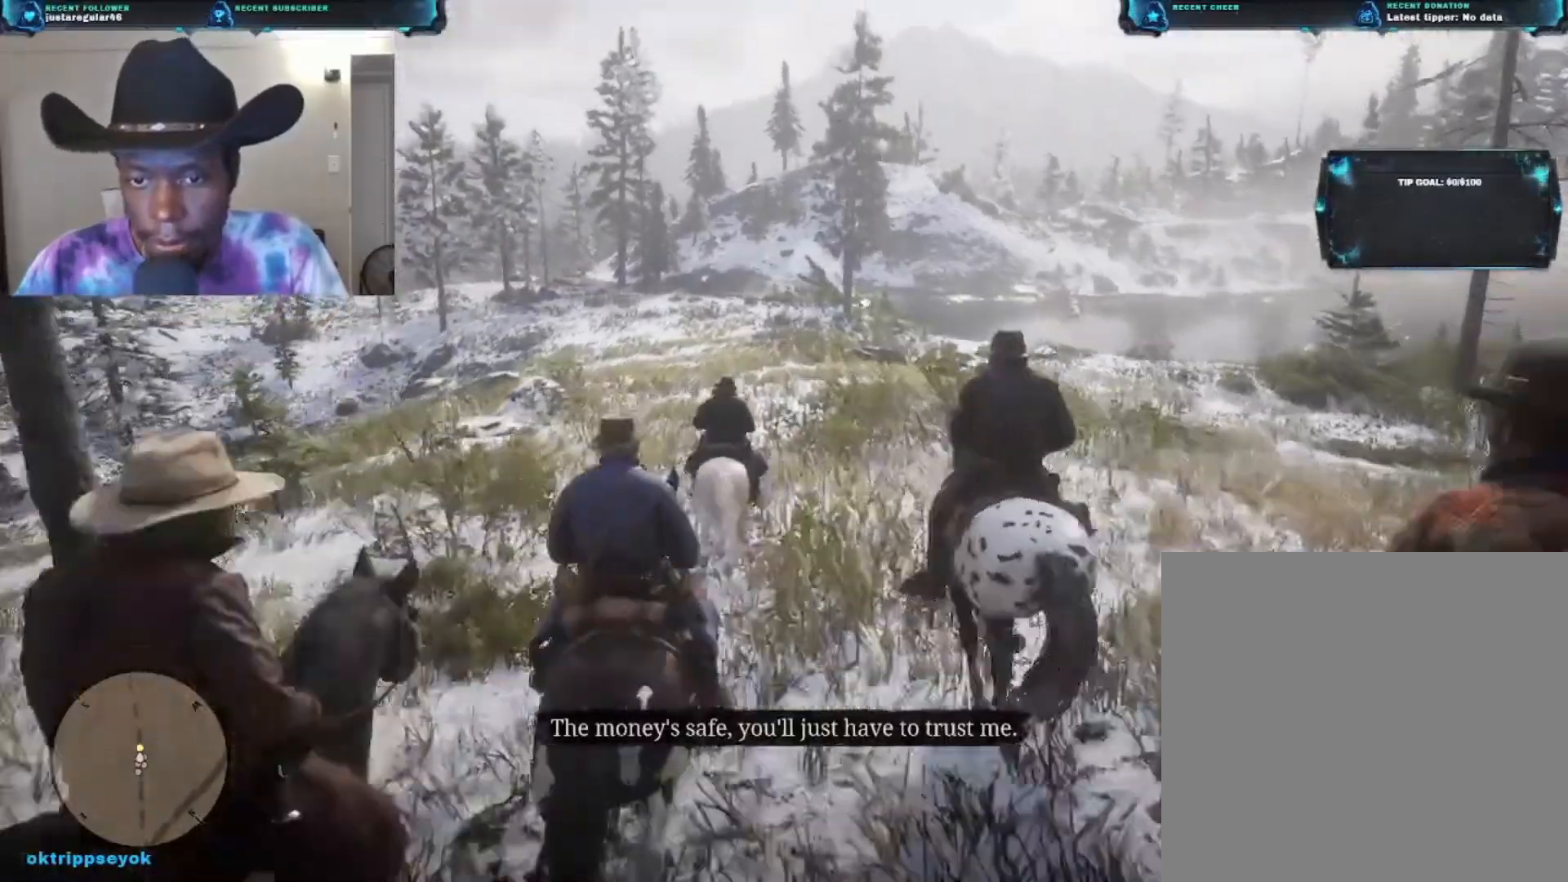
{"buttons": [], "left_stick": "up", "right_stick": "center", "events": []}
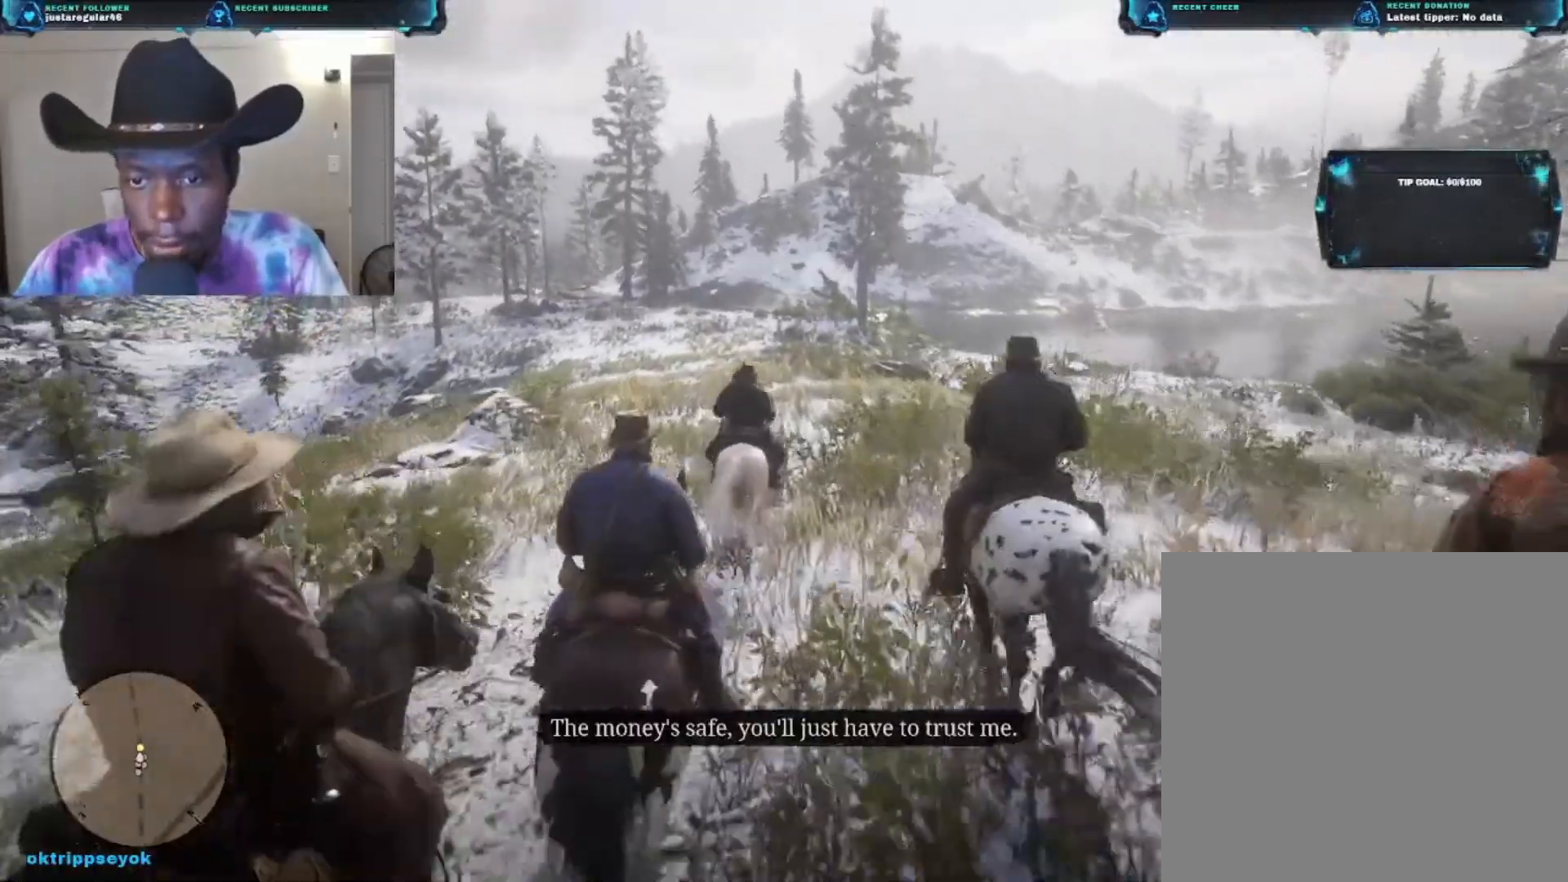
{"buttons": ["A"], "left_stick": "up", "right_stick": "center", "events": [[500, "A", "down"]]}
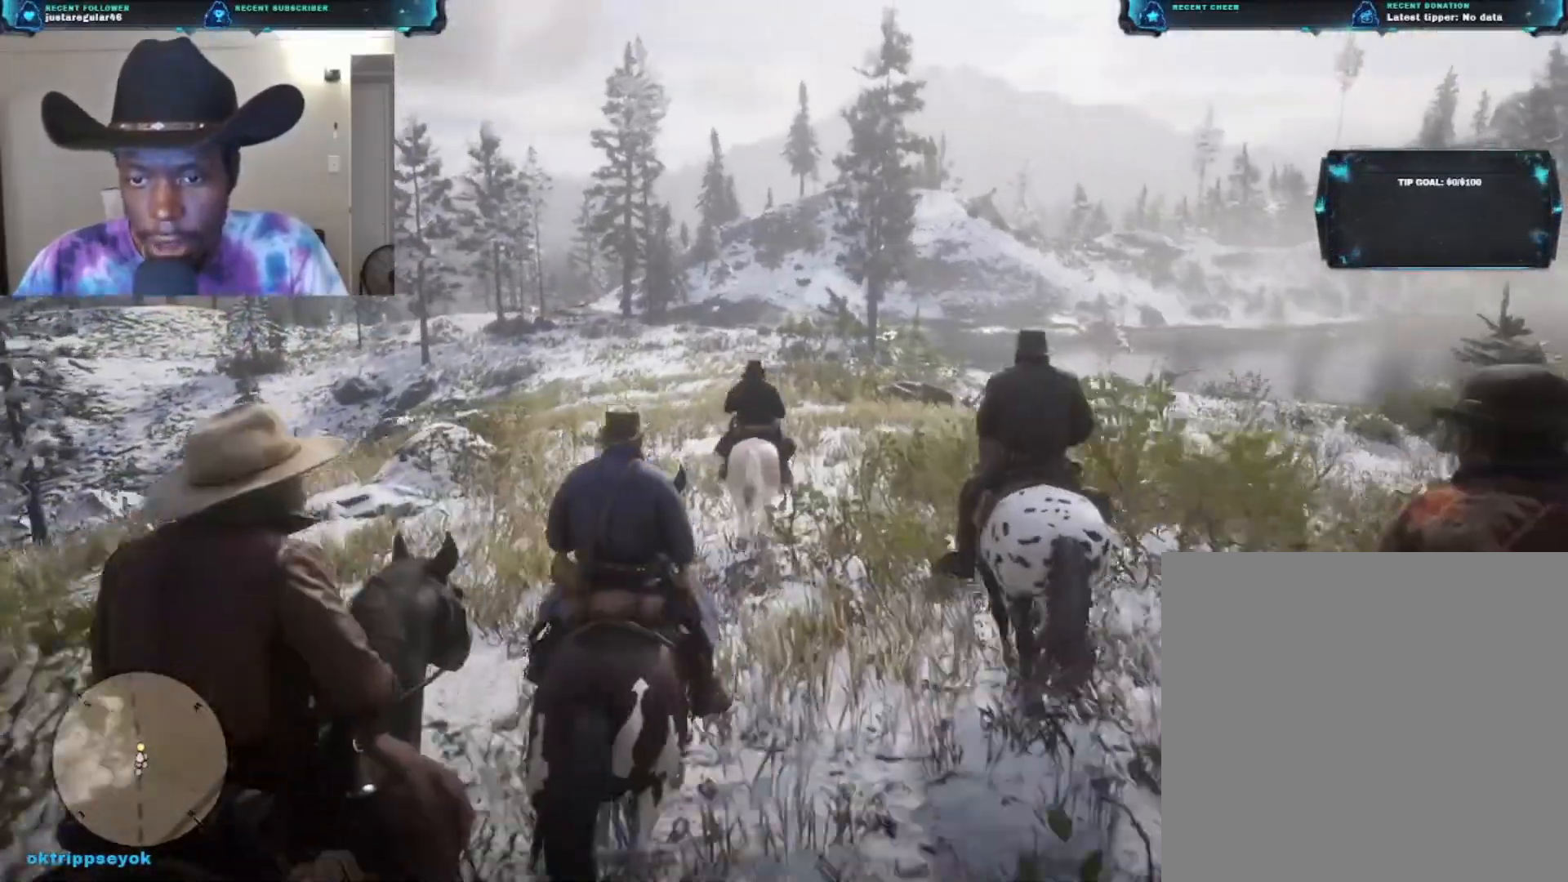
{"buttons": [], "left_stick": "up", "right_stick": "center", "events": [[133, "A", "up"]]}
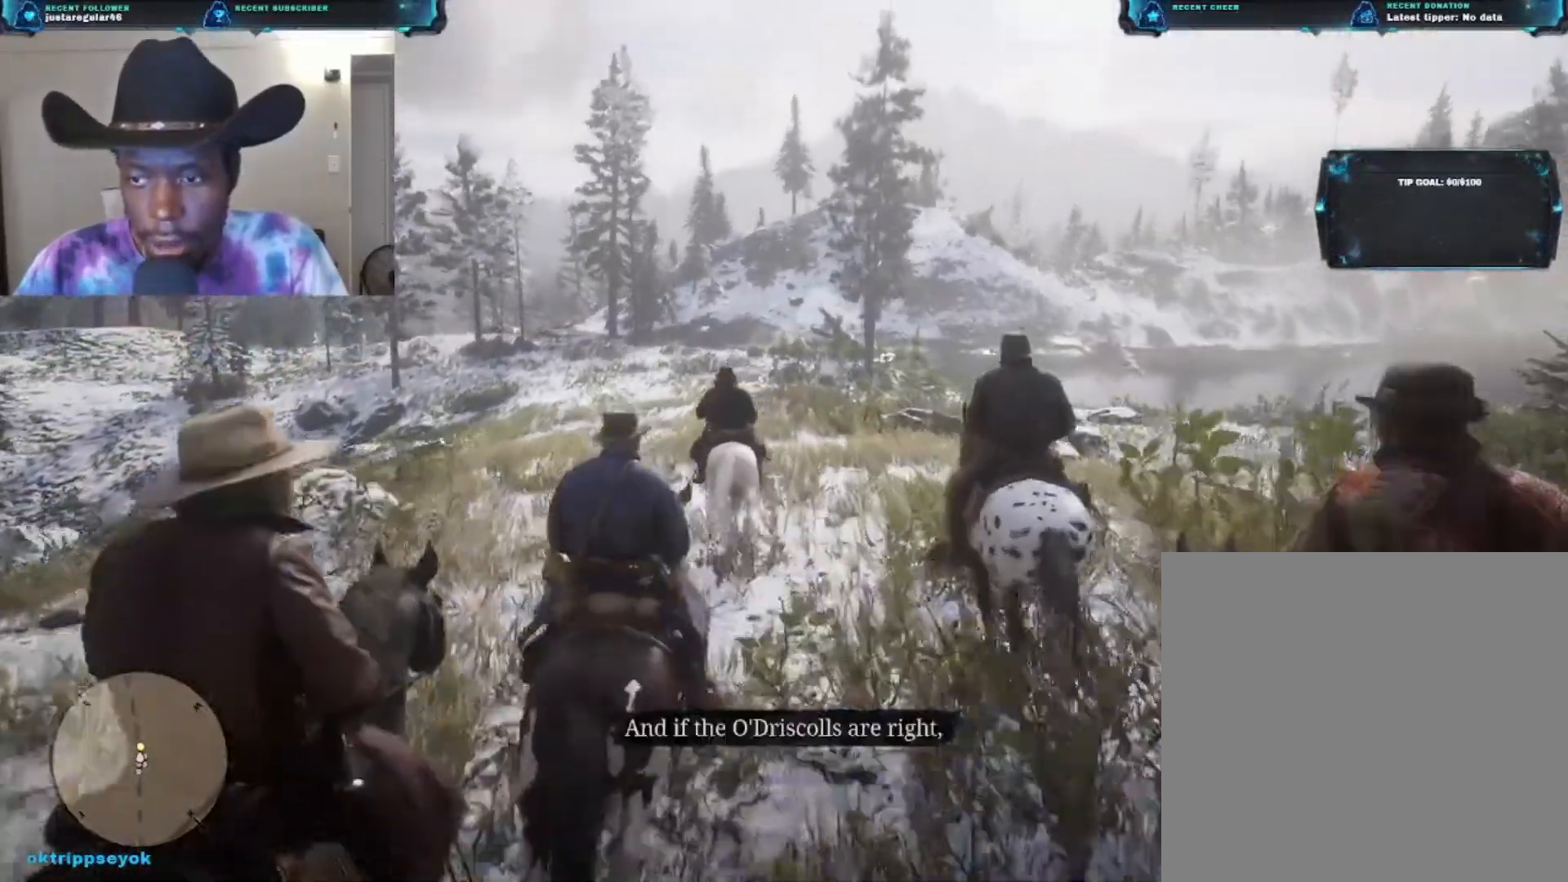
{"buttons": [], "left_stick": "up", "right_stick": "center", "events": []}
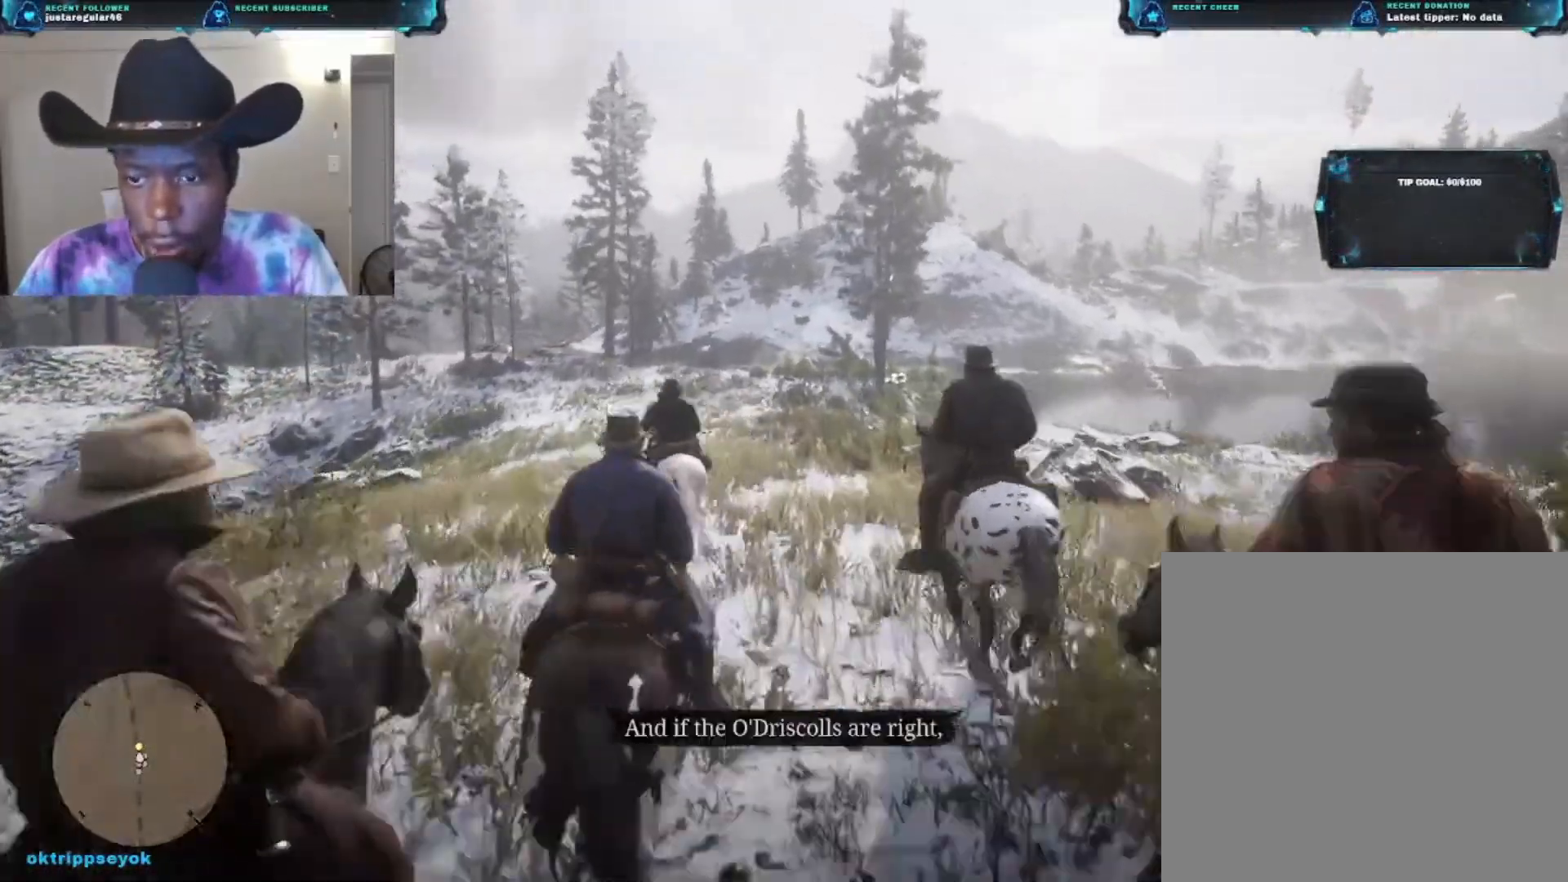
{"buttons": [], "left_stick": "up", "right_stick": "down-left", "events": [[233, "right_stick", "down-left"]]}
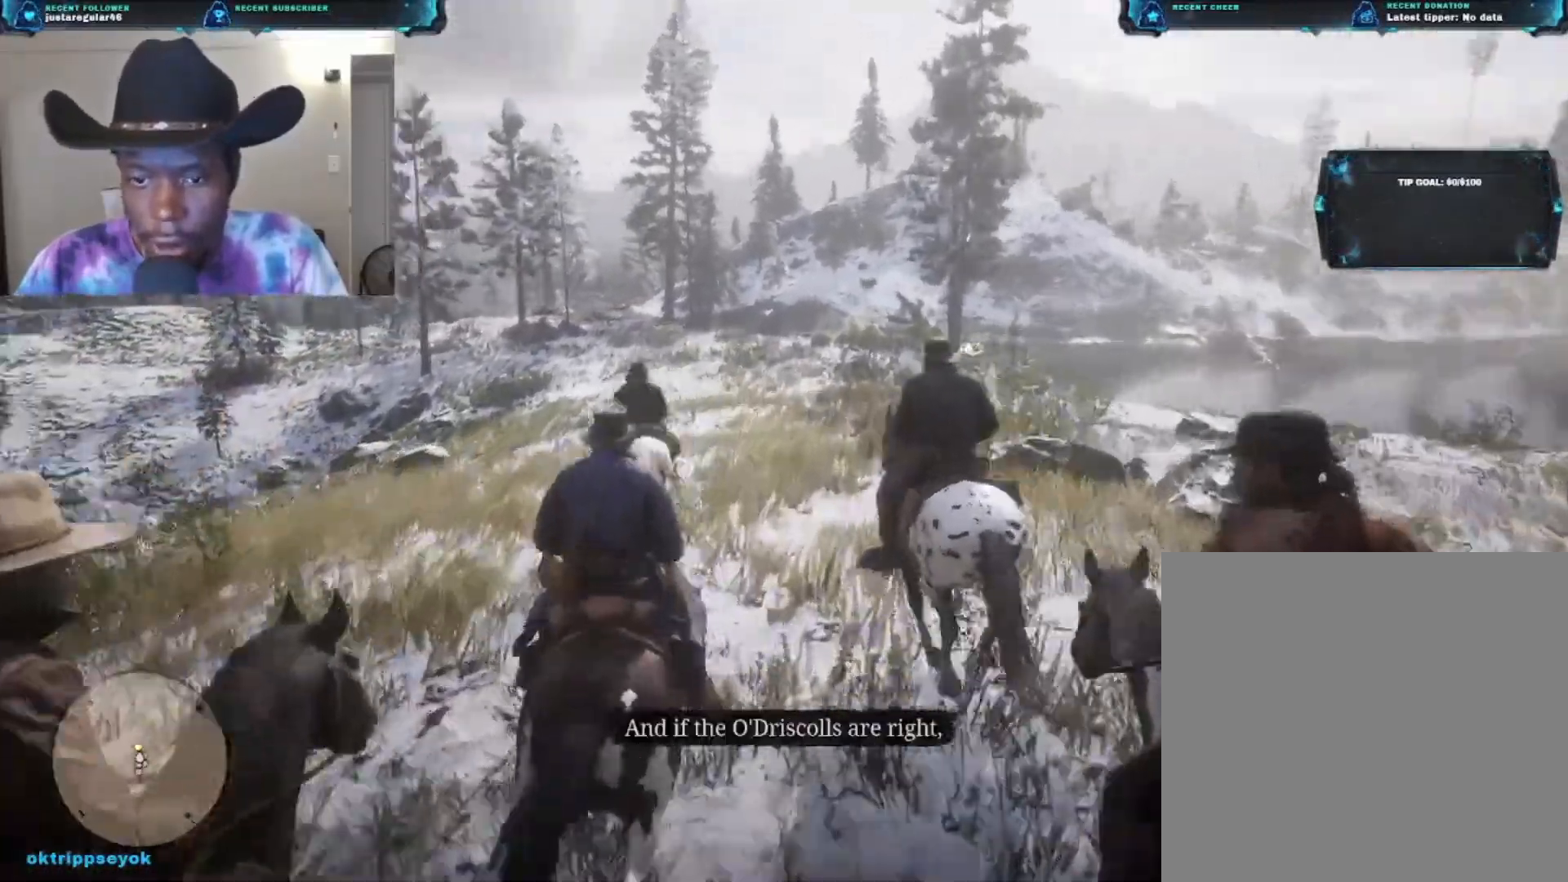
{"buttons": [], "left_stick": "up", "right_stick": "center", "events": [[67, "right_stick", "center"], [367, "A", "down"], [500, "A", "up"]]}
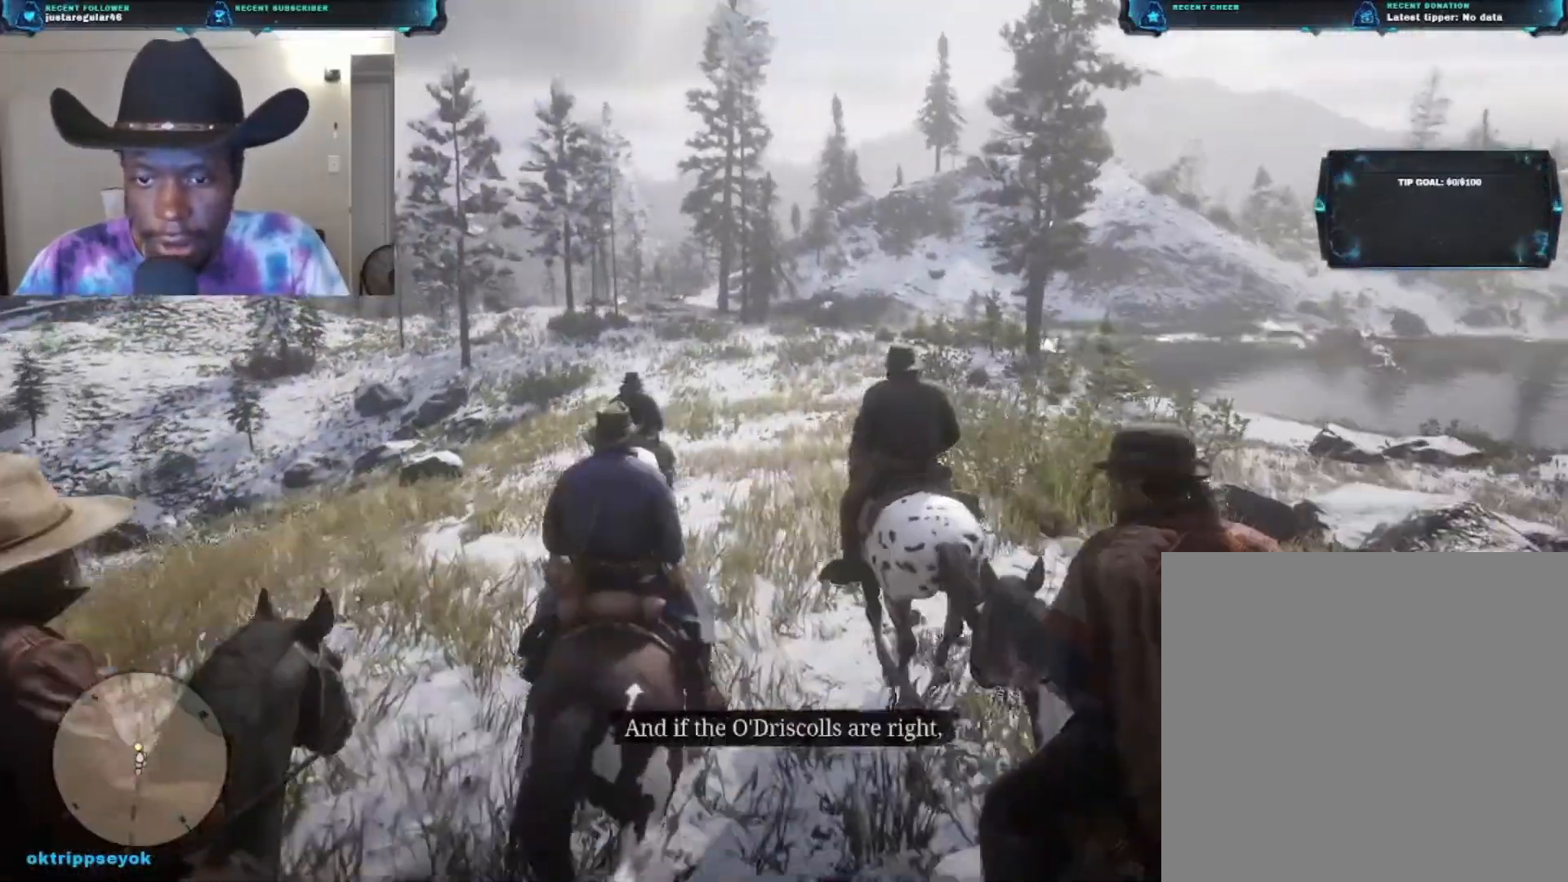
{"buttons": [], "left_stick": "up", "right_stick": "down-left", "events": [[333, "right_stick", "down-left"]]}
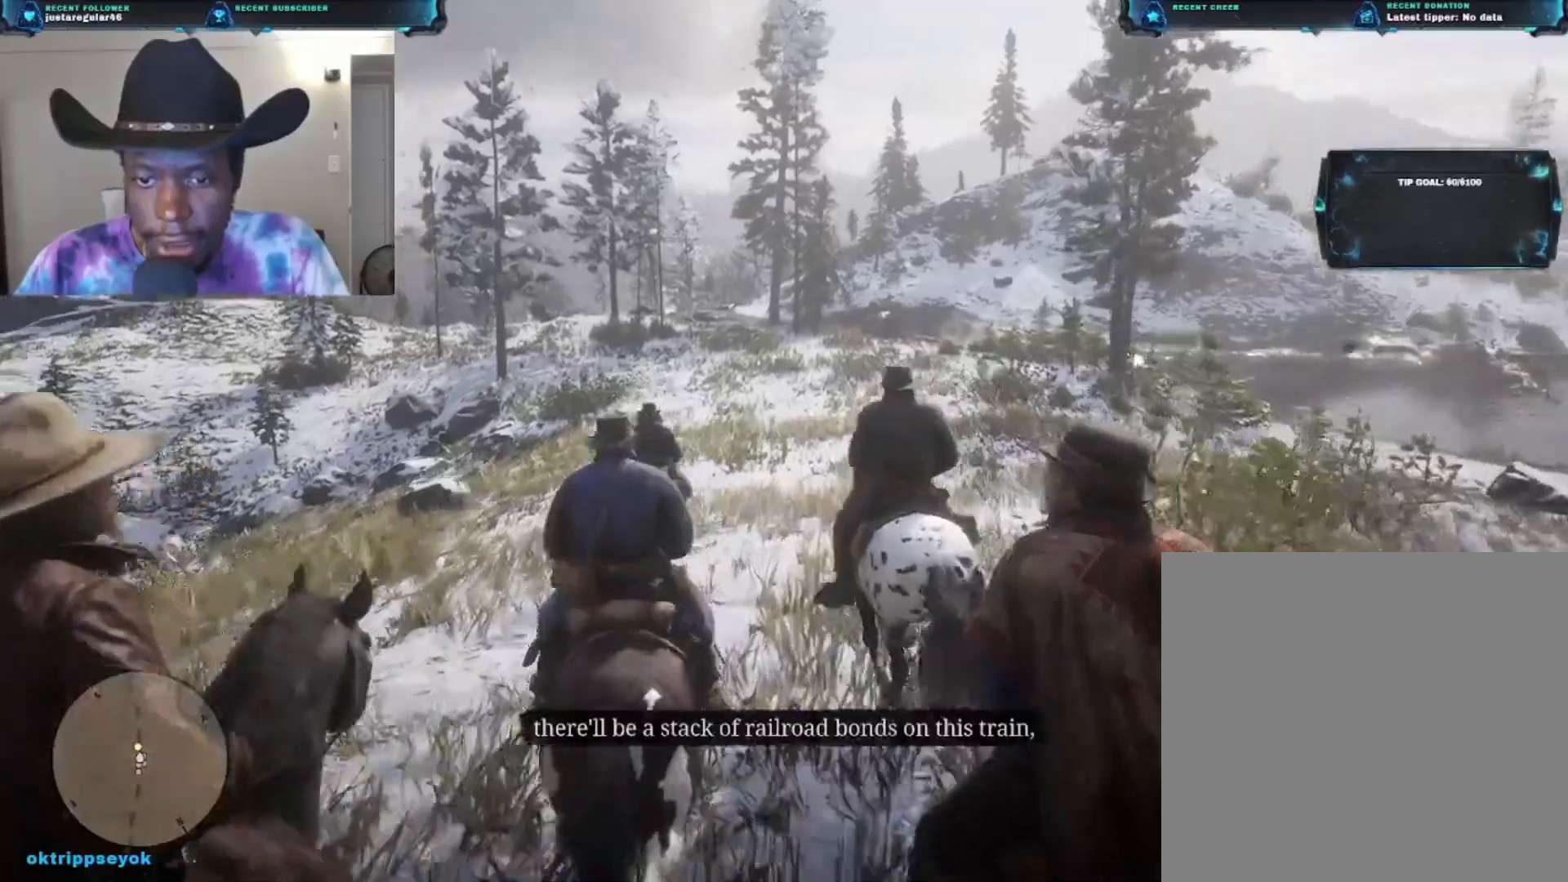
{"buttons": [], "left_stick": "up", "right_stick": "center", "events": [[67, "right_stick", "center"]]}
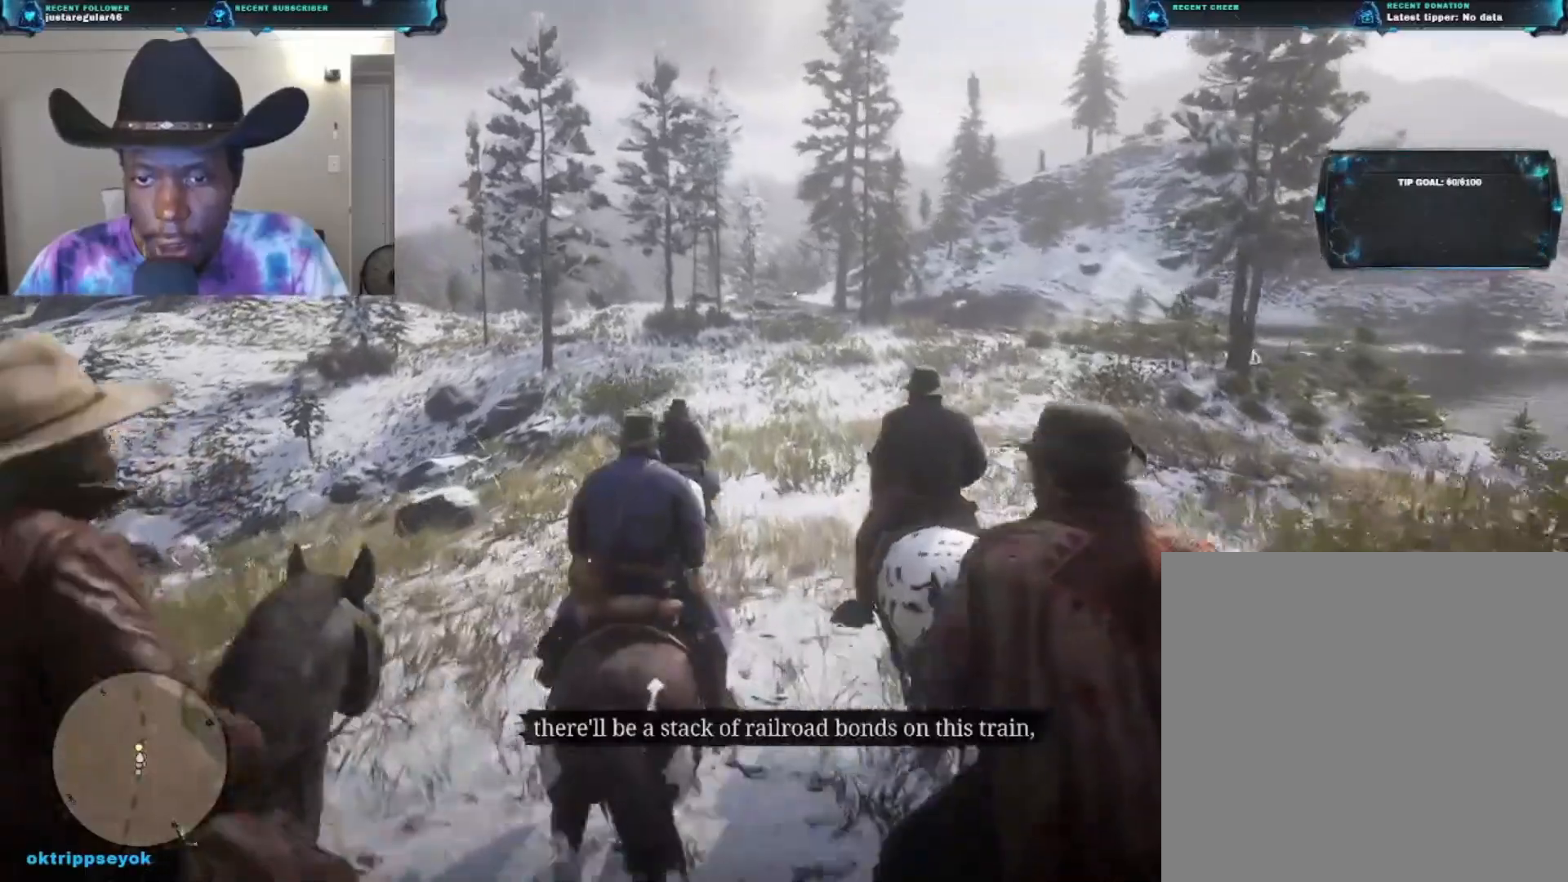
{"buttons": [], "left_stick": "up", "right_stick": "center", "events": [[33, "A", "down"], [200, "A", "up"]]}
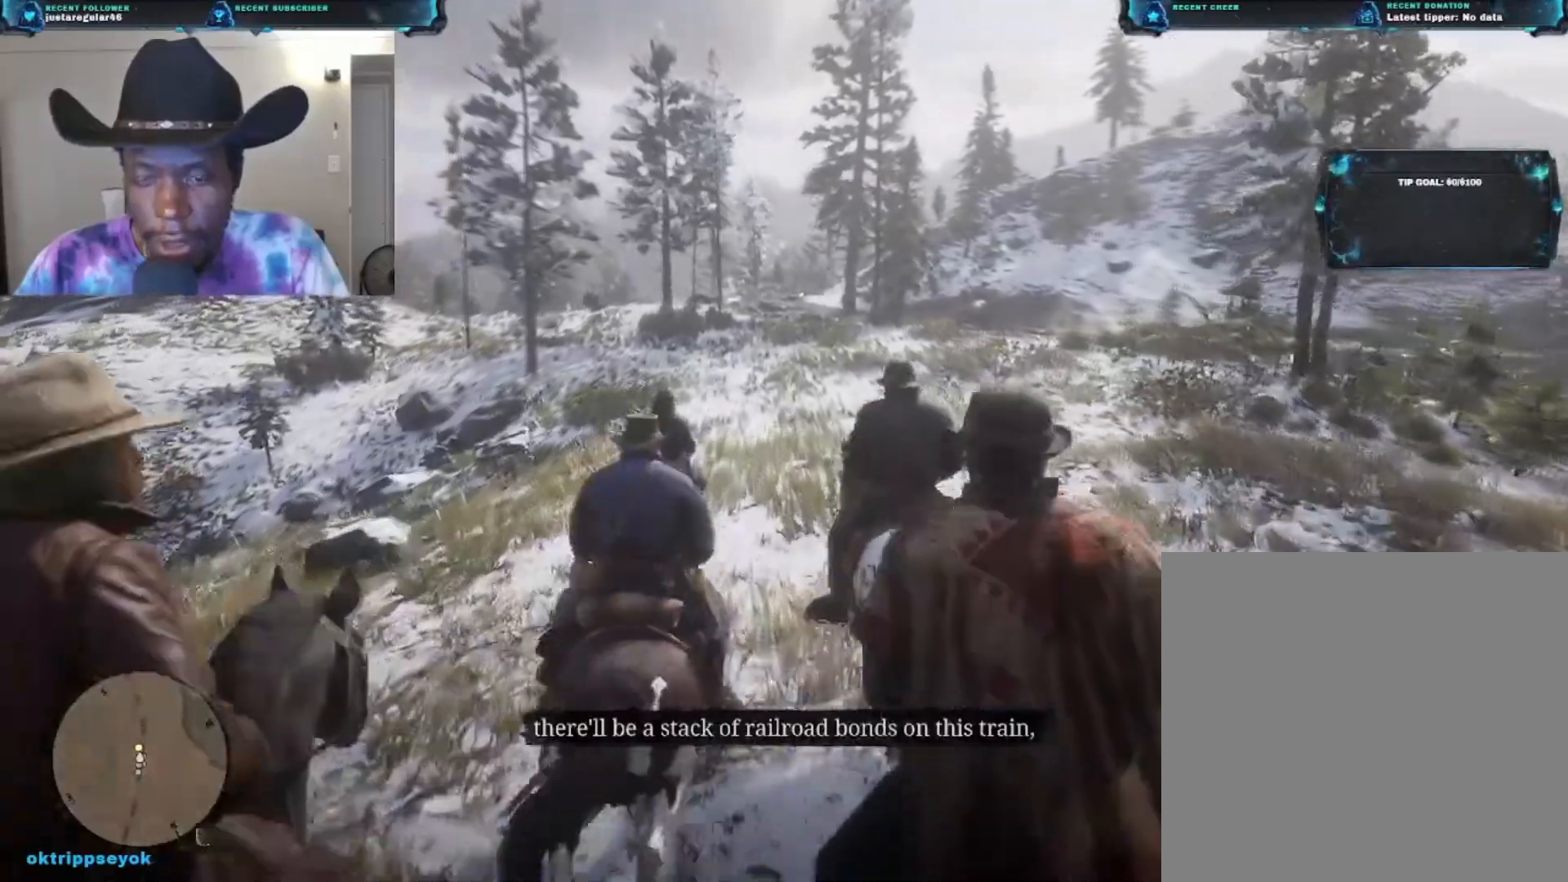
{"buttons": ["A"], "left_stick": "up", "right_stick": "center", "events": [[200, "right_stick", "down-left"], [300, "right_stick", "center"], [500, "A", "down"]]}
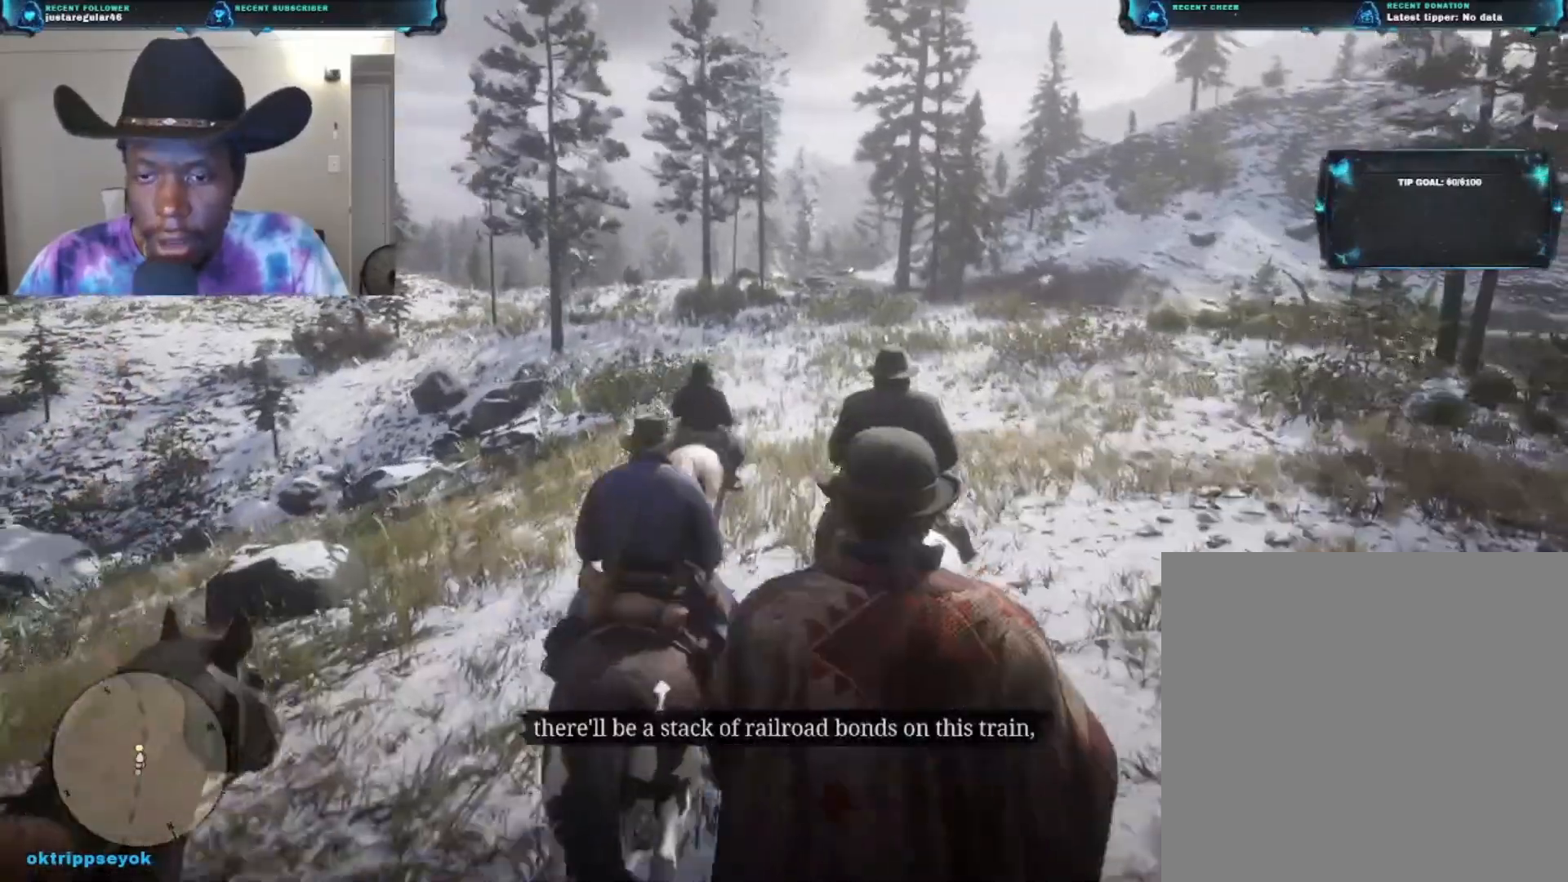
{"buttons": [], "left_stick": "up", "right_stick": "center", "events": [[133, "A", "up"]]}
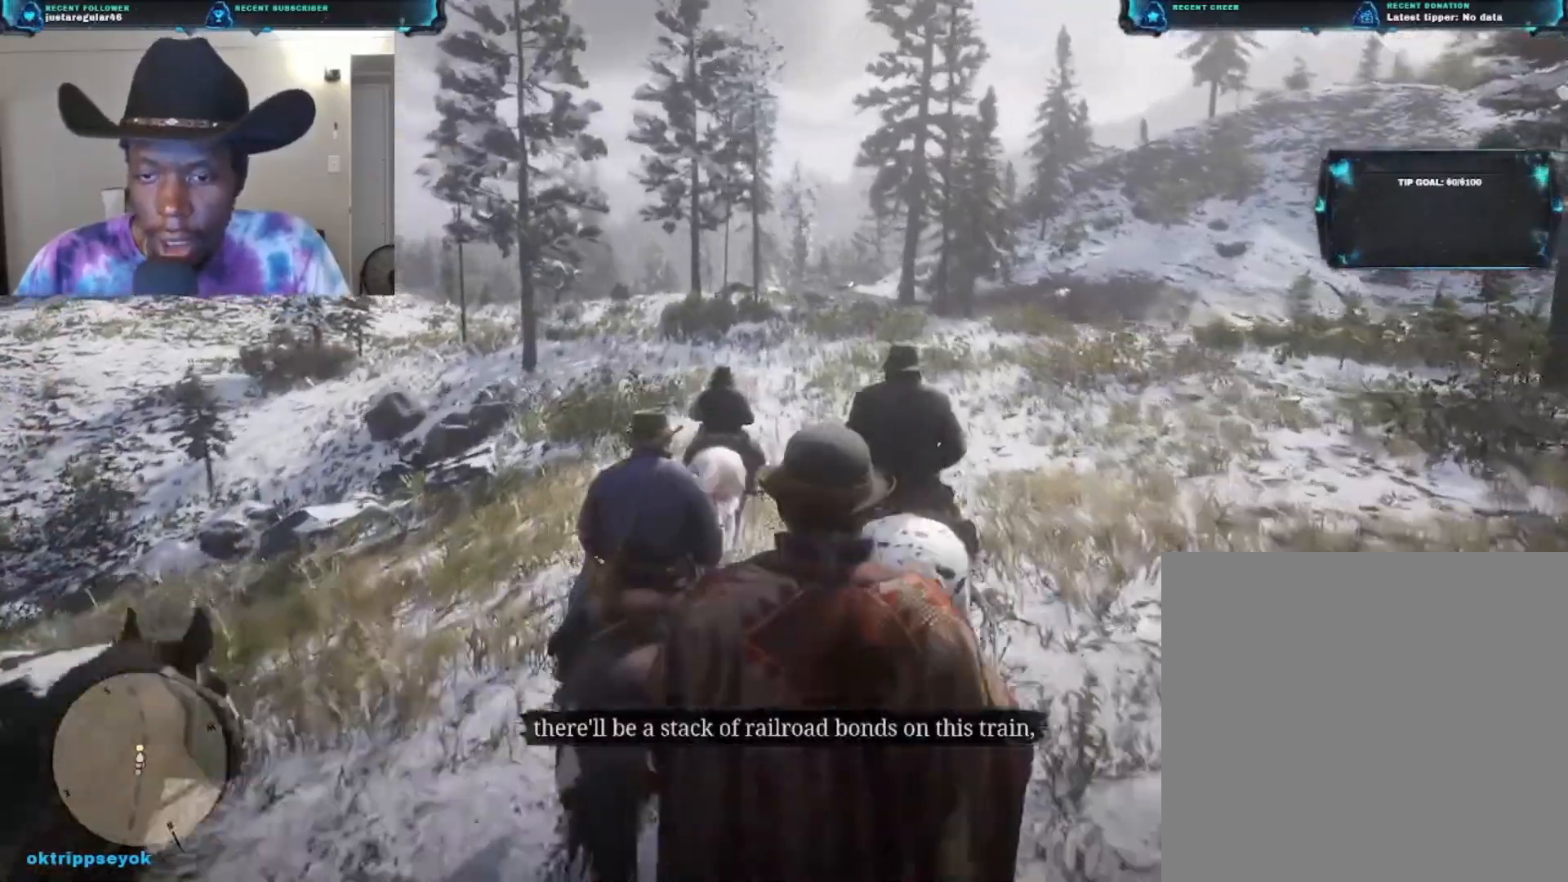
{"buttons": [], "left_stick": "up", "right_stick": "center", "events": []}
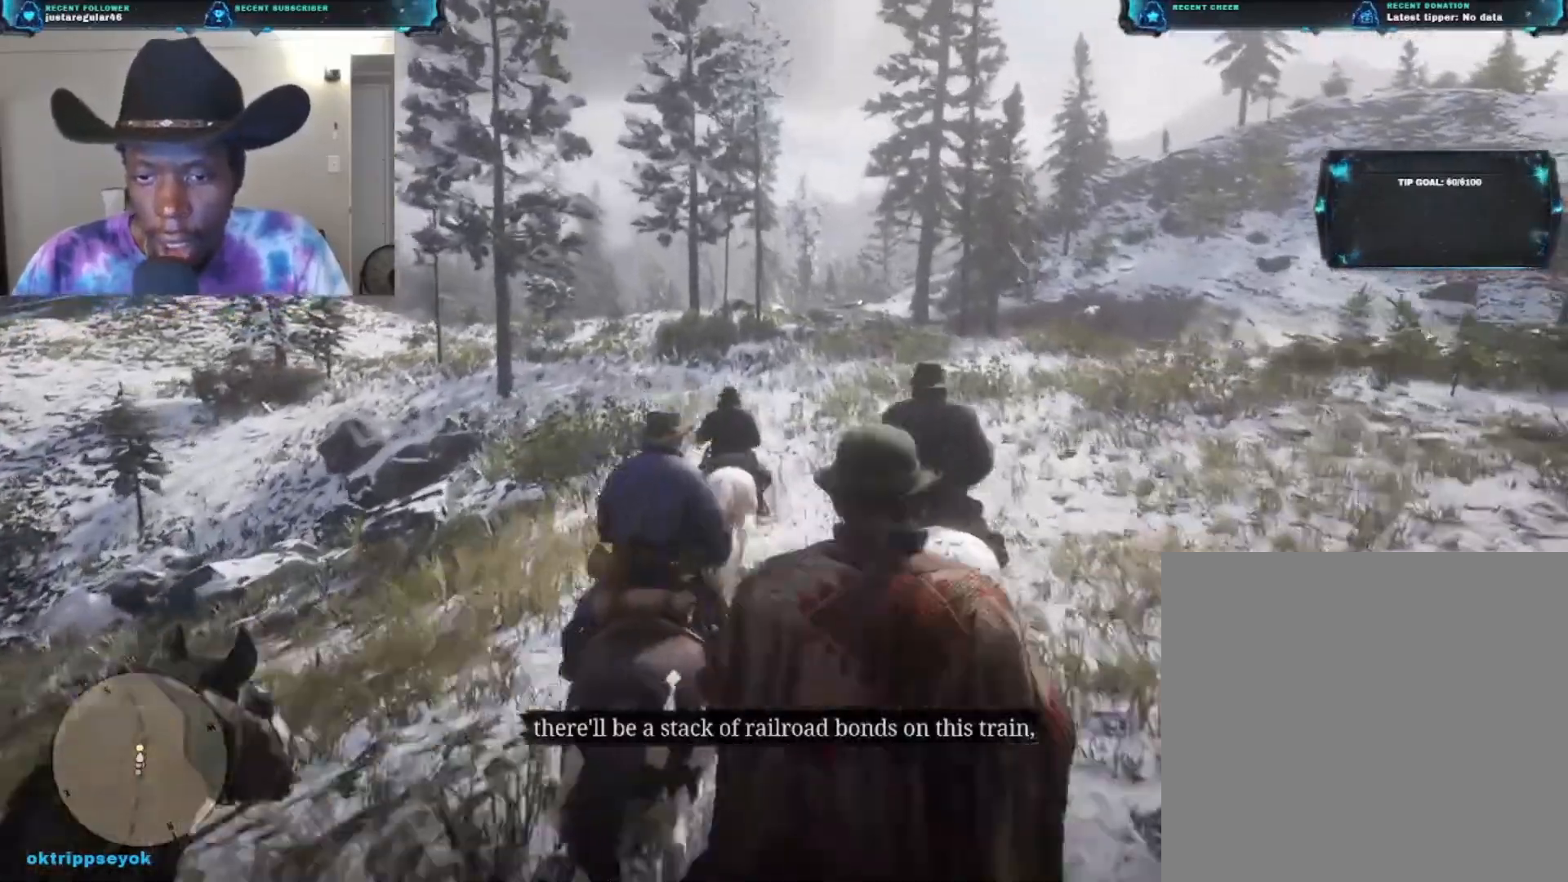
{"buttons": [], "left_stick": "up", "right_stick": "center", "events": [[67, "A", "down"], [200, "A", "up"]]}
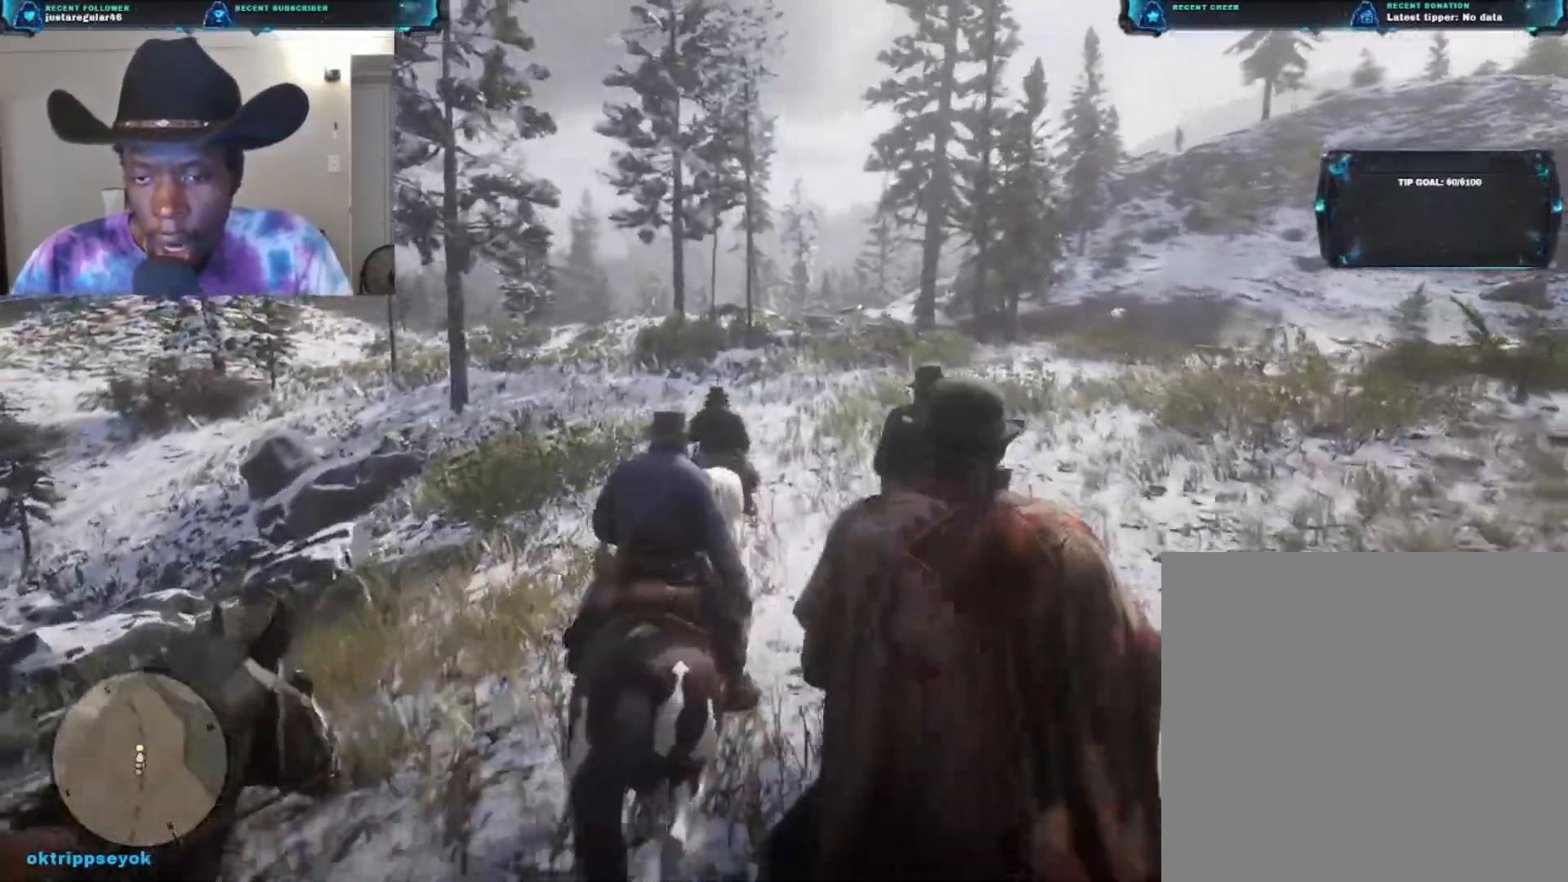
{"buttons": [], "left_stick": "up", "right_stick": "down", "events": [[433, "right_stick", "down"]]}
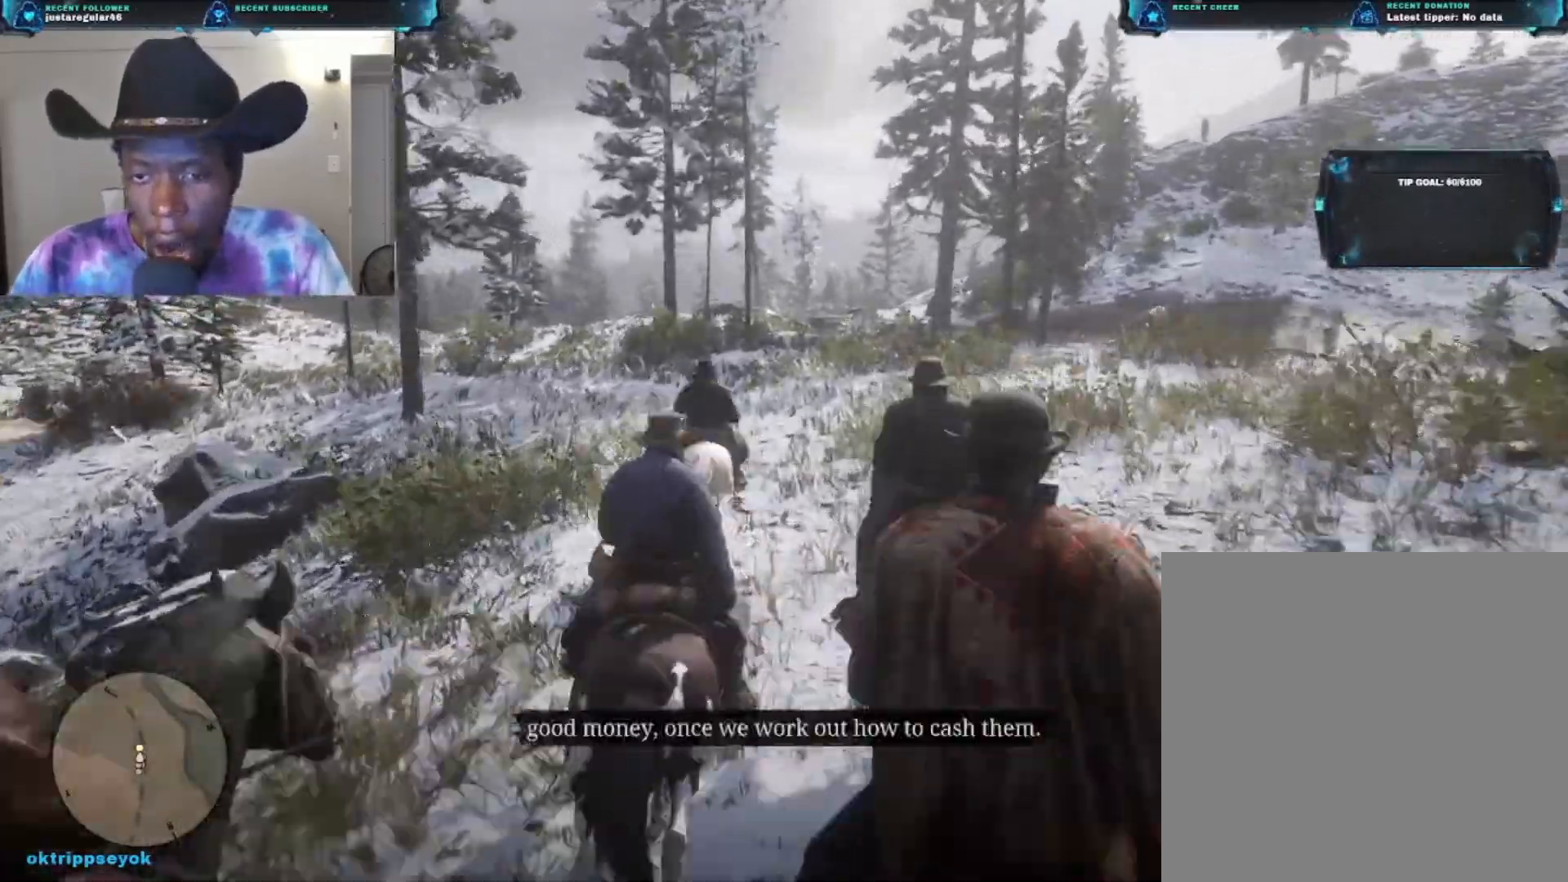
{"buttons": [], "left_stick": "up", "right_stick": "center", "events": [[333, "right_stick", "center"]]}
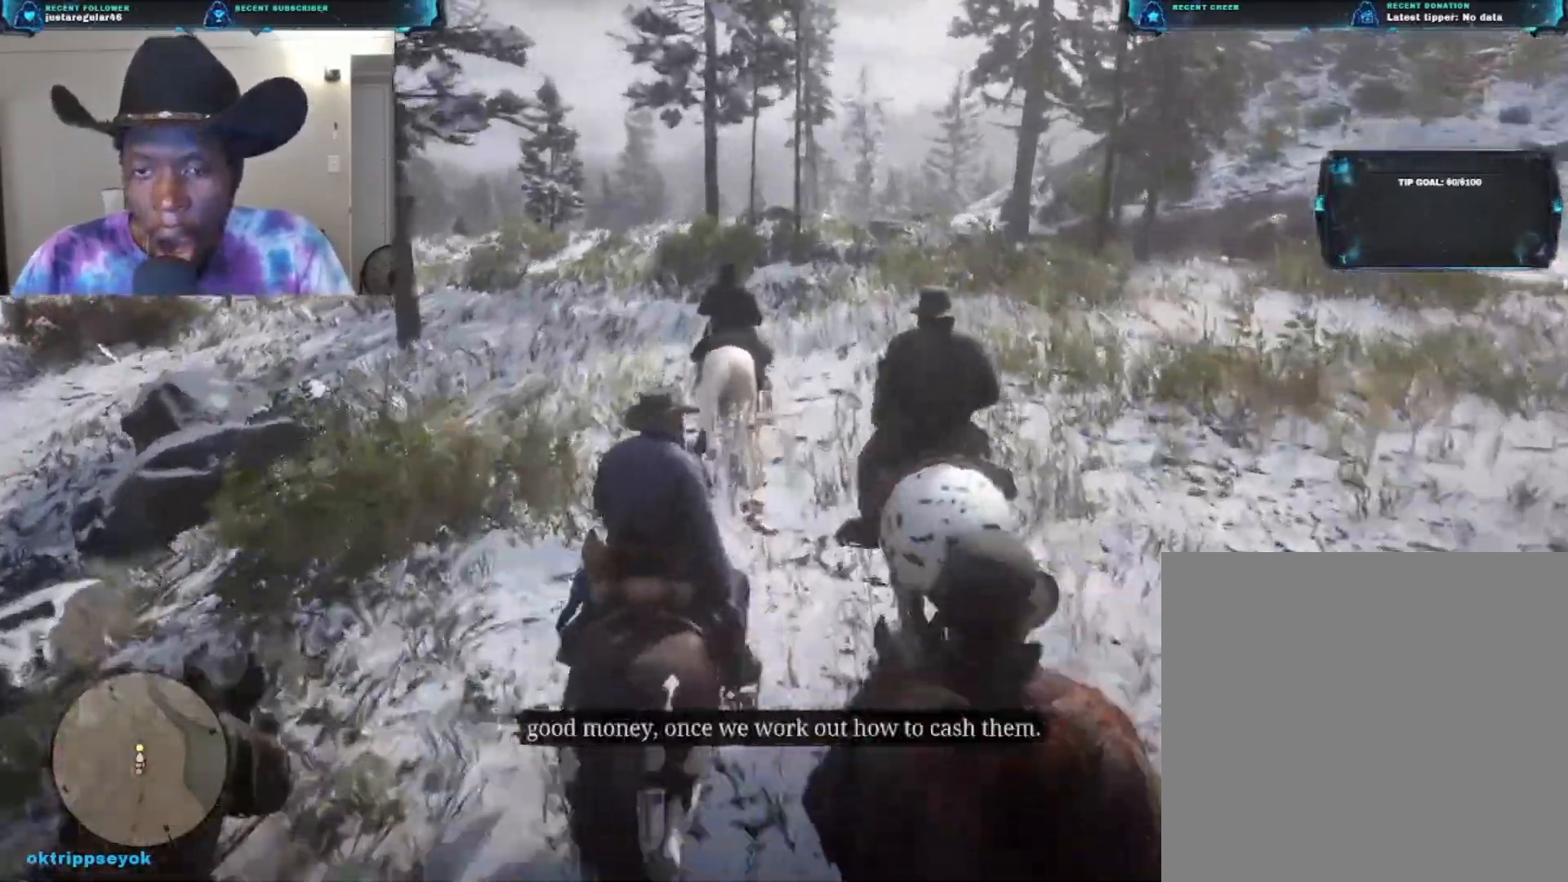
{"buttons": [], "left_stick": "up", "right_stick": "center", "events": []}